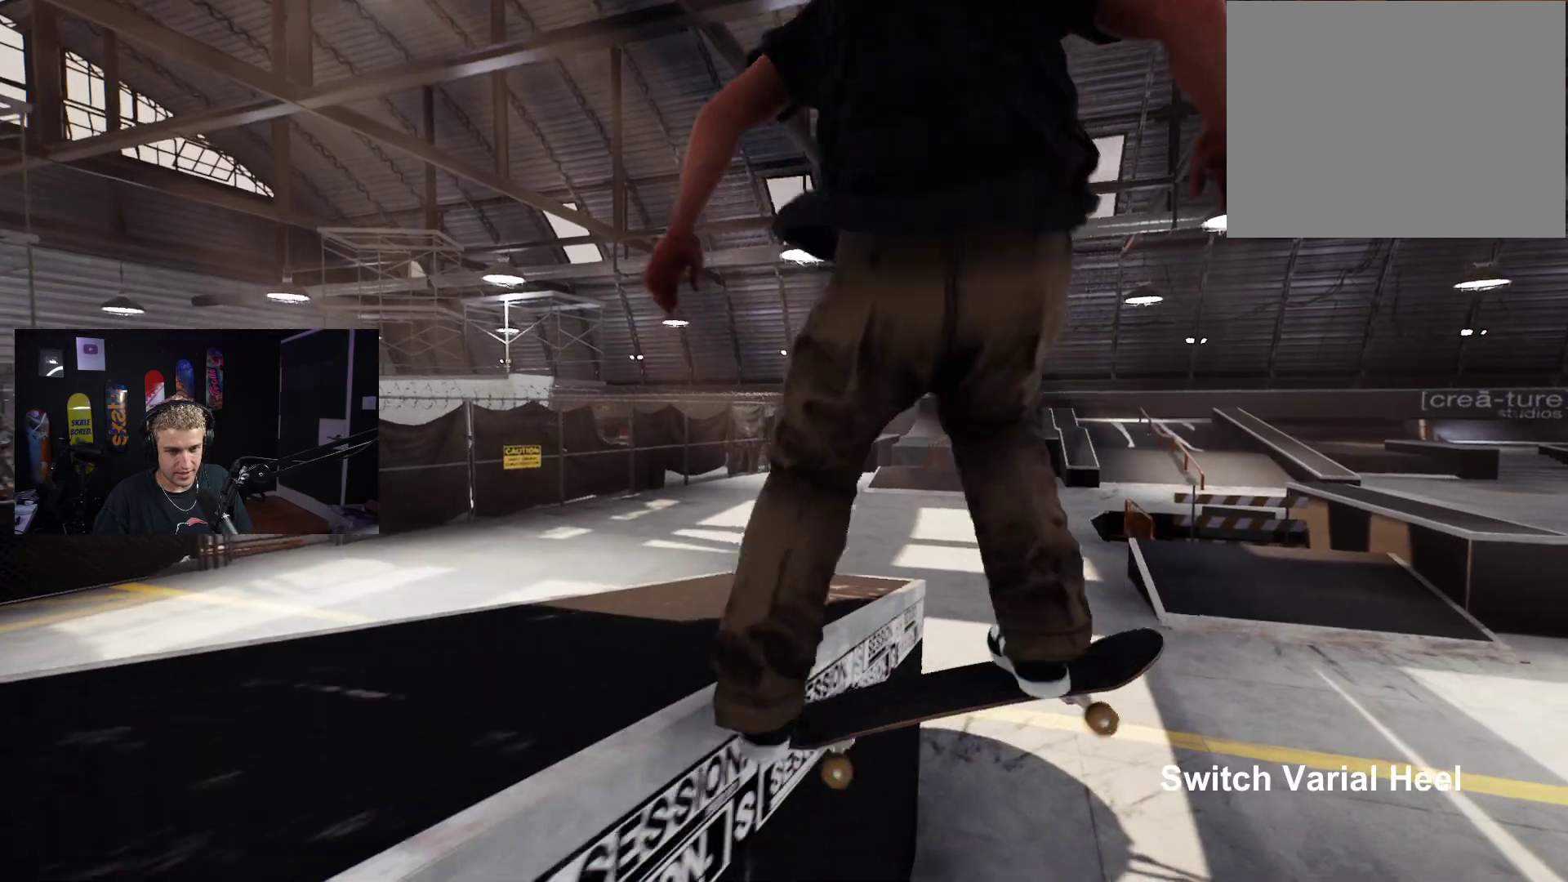
Gameplay with a controller (Xbox layout); each line is a JSON object with the inputs held at the frame after it. "events" lists button and stick changes between this image and that frame as [ms after this image, input, new state], when the widget could be followed in between.
{"buttons": ["DPAD_UP"], "left_stick": "center", "right_stick": "center", "events": [[217, "left_stick", "center"], [250, "L2", "down"], [400, "L2", "up"], [483, "DPAD_UP", "down"]]}
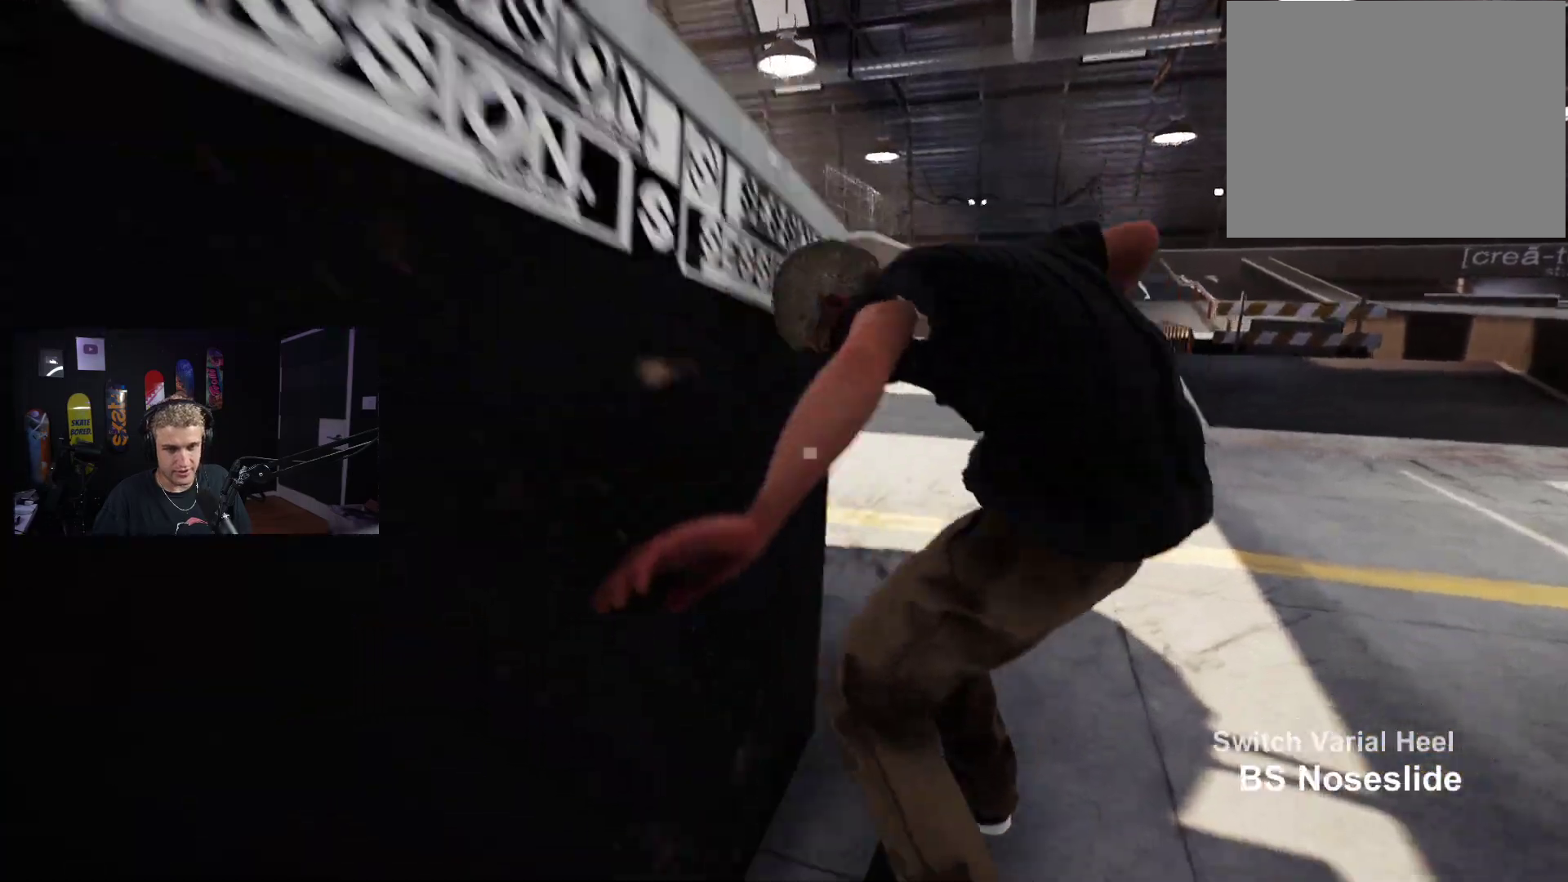
{"buttons": ["A"], "left_stick": "center", "right_stick": "center", "events": [[317, "DPAD_UP", "up"], [433, "A", "down"]]}
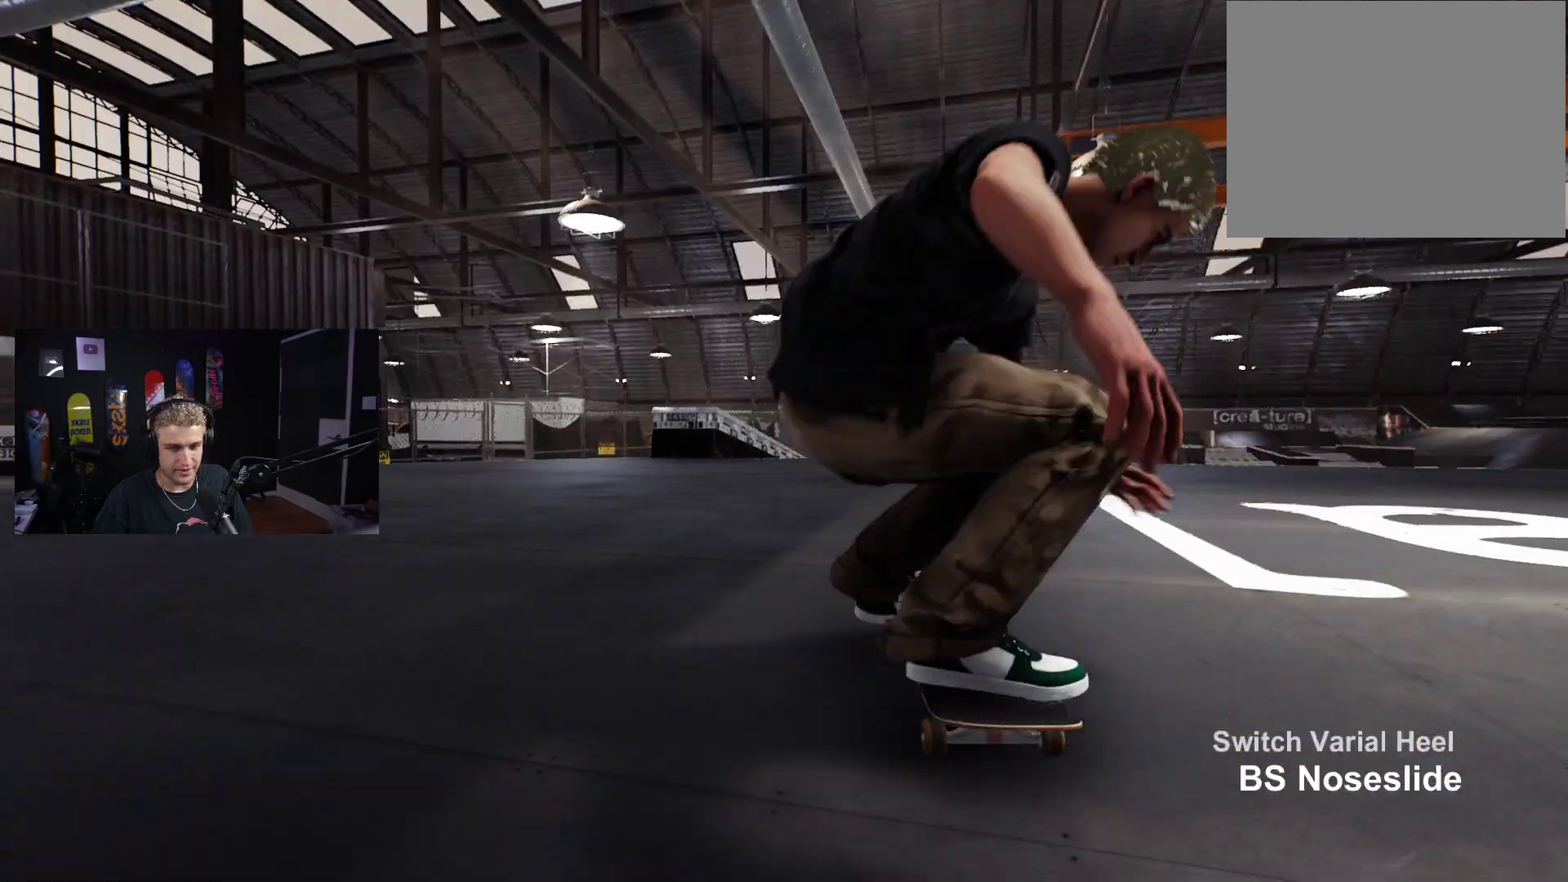
{"buttons": ["A", "L2"], "left_stick": "center", "right_stick": "center", "events": [[33, "A", "up"], [100, "A", "down"], [200, "A", "up"], [300, "A", "down"], [383, "A", "up"], [400, "L2", "down"], [450, "A", "down"]]}
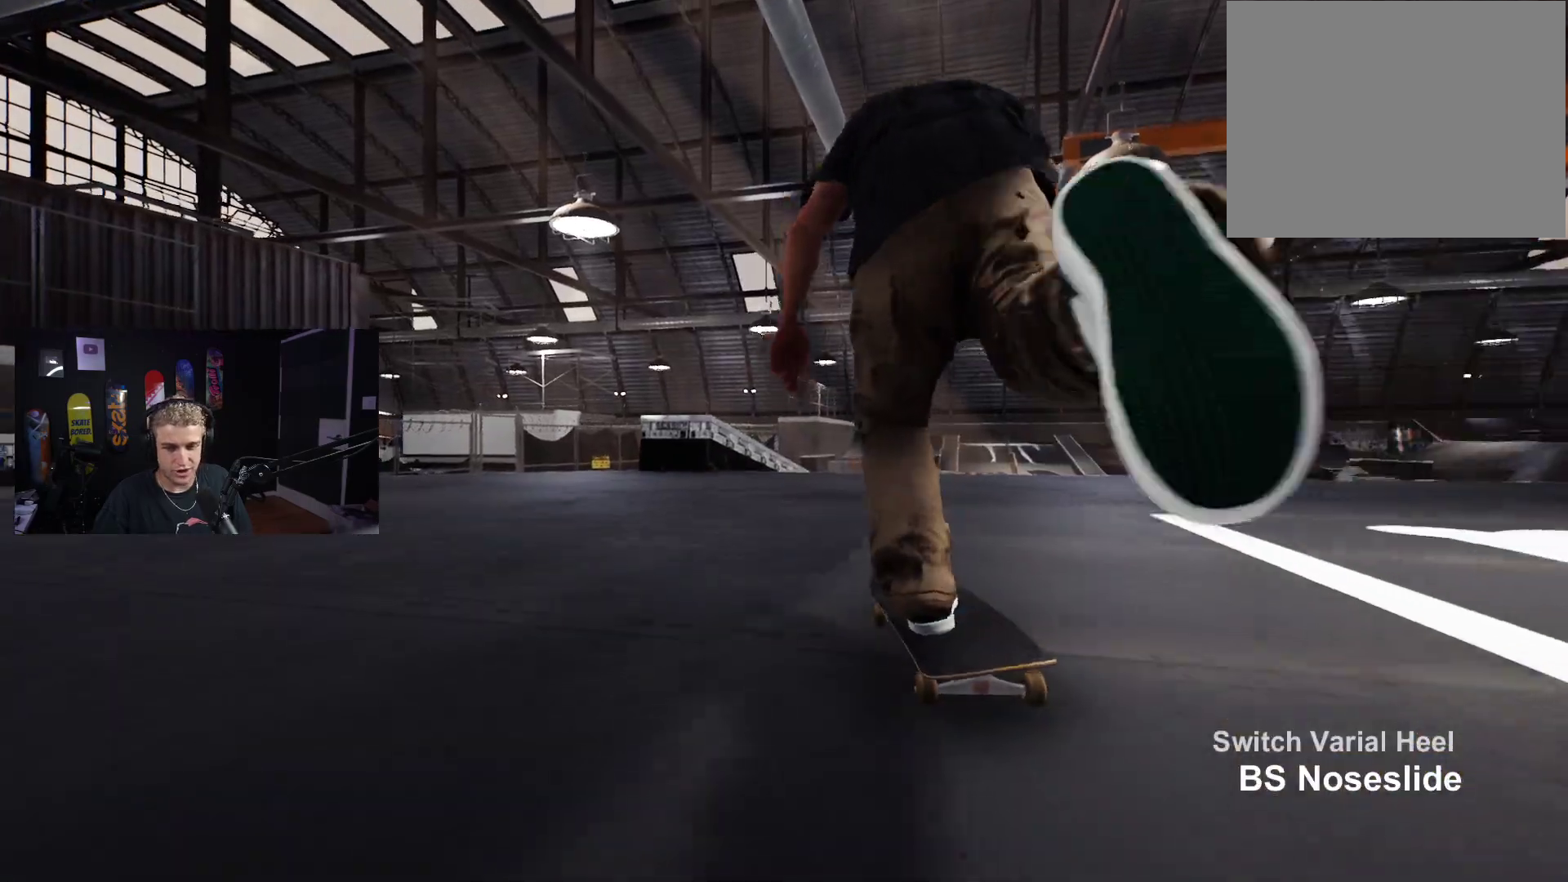
{"buttons": ["A"], "left_stick": "center", "right_stick": "center", "events": [[33, "L2", "up"], [50, "A", "up"], [100, "A", "down"], [200, "A", "up"], [250, "A", "down"]]}
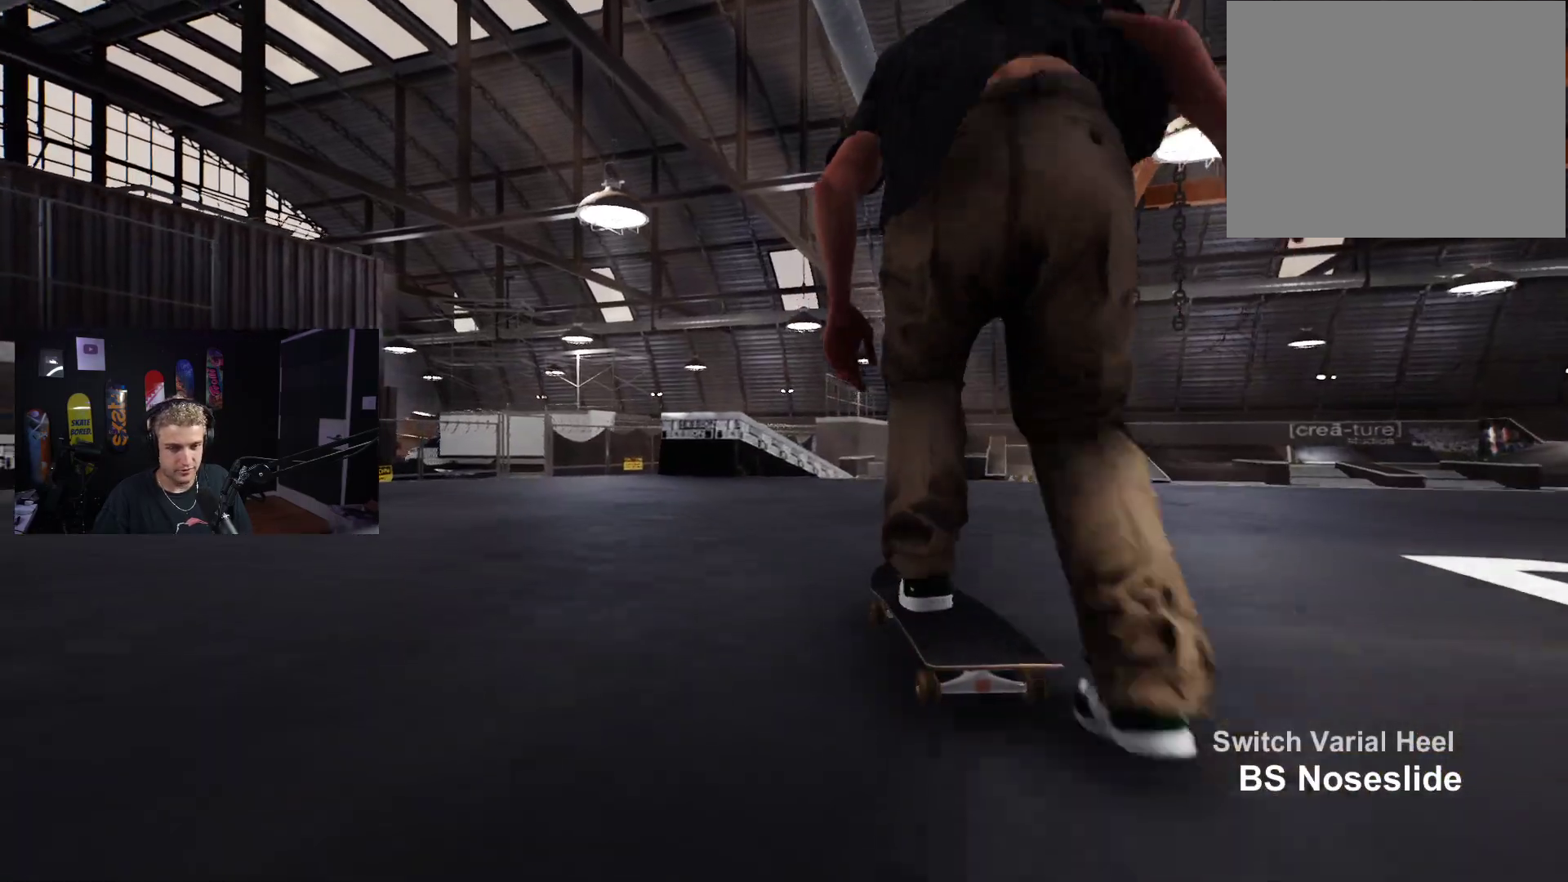
{"buttons": [], "left_stick": "center", "right_stick": "center", "events": [[17, "A", "up"], [67, "L2", "down"], [133, "L2", "up"], [300, "R2", "down"], [383, "R2", "up"]]}
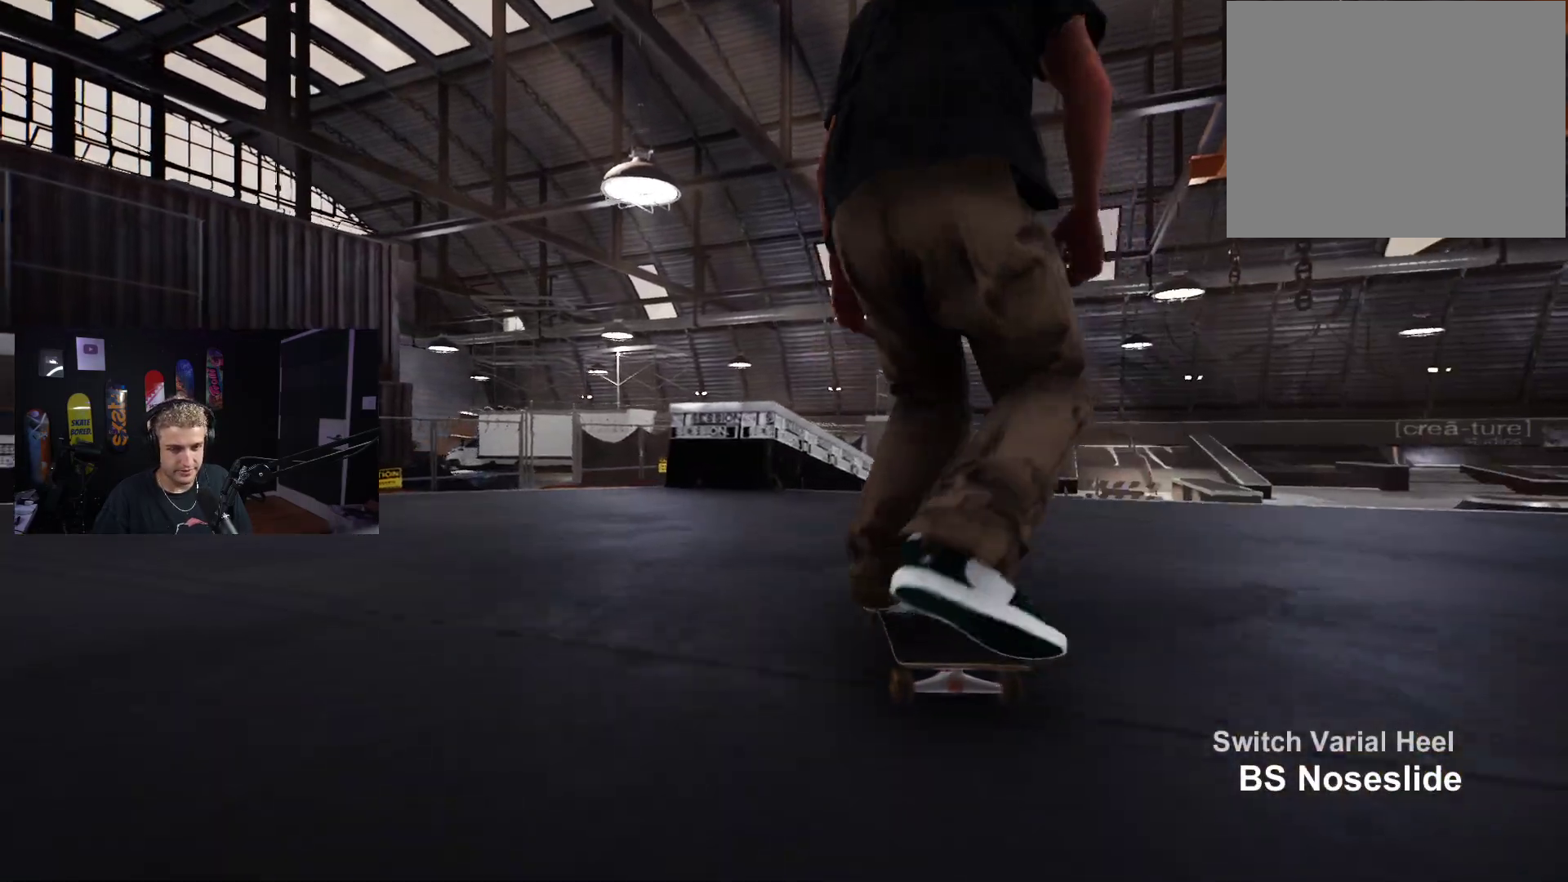
{"buttons": [], "left_stick": "center", "right_stick": "down-right", "events": [[150, "right_stick", "down"], [500, "right_stick", "down-right"]]}
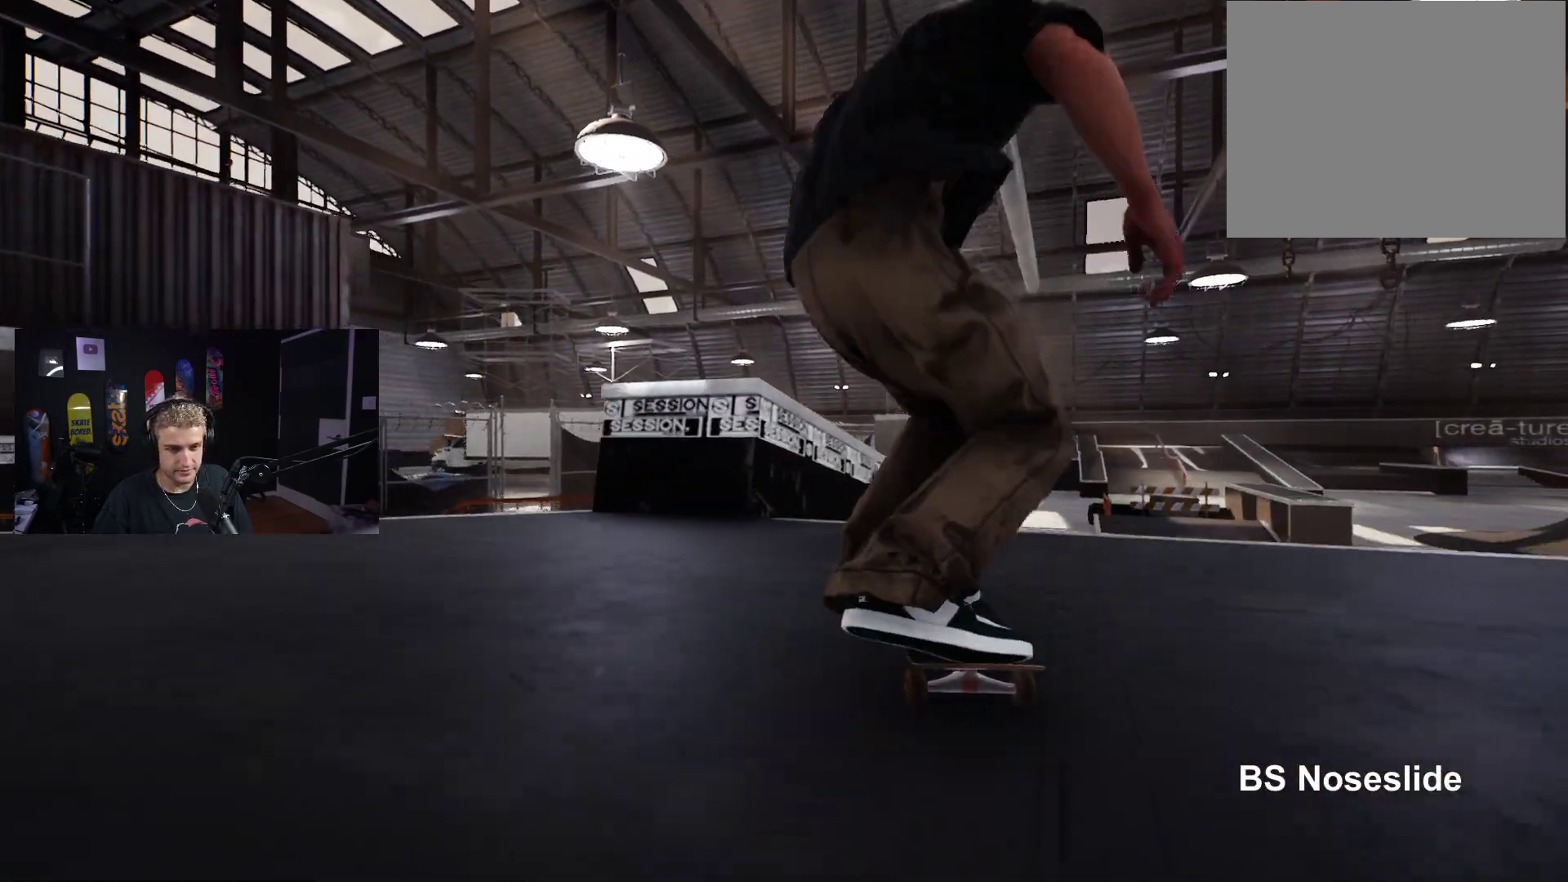
{"buttons": ["L2"], "left_stick": "center", "right_stick": "center", "events": [[83, "left_stick", "up-right"], [150, "right_stick", "center"], [183, "left_stick", "center"], [283, "L2", "down"]]}
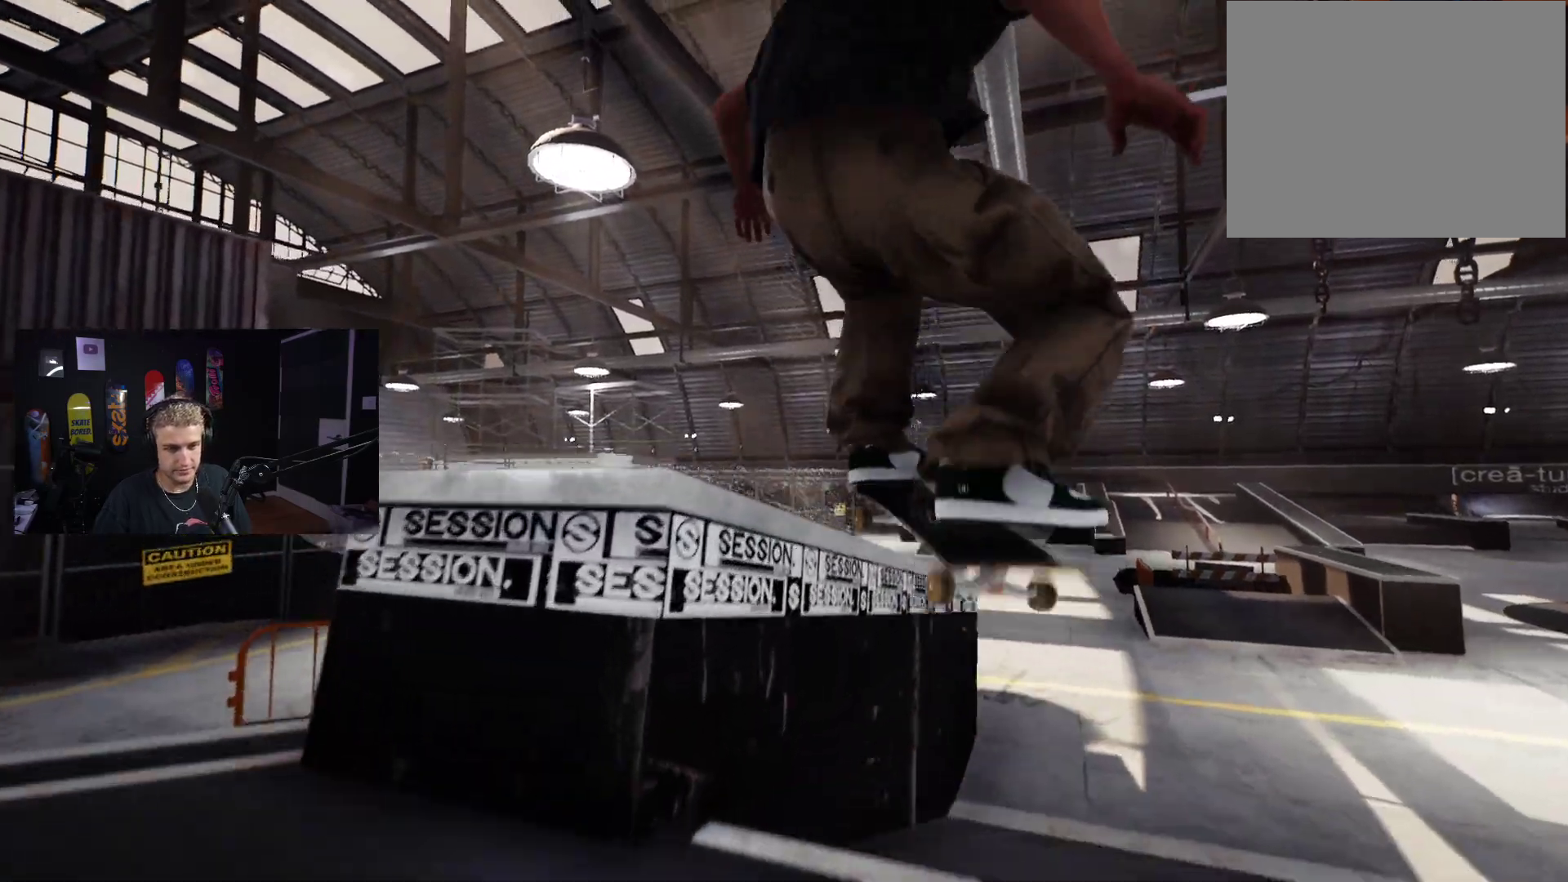
{"buttons": [], "left_stick": "up", "right_stick": "center", "events": [[150, "left_stick", "up"], [200, "L2", "up"]]}
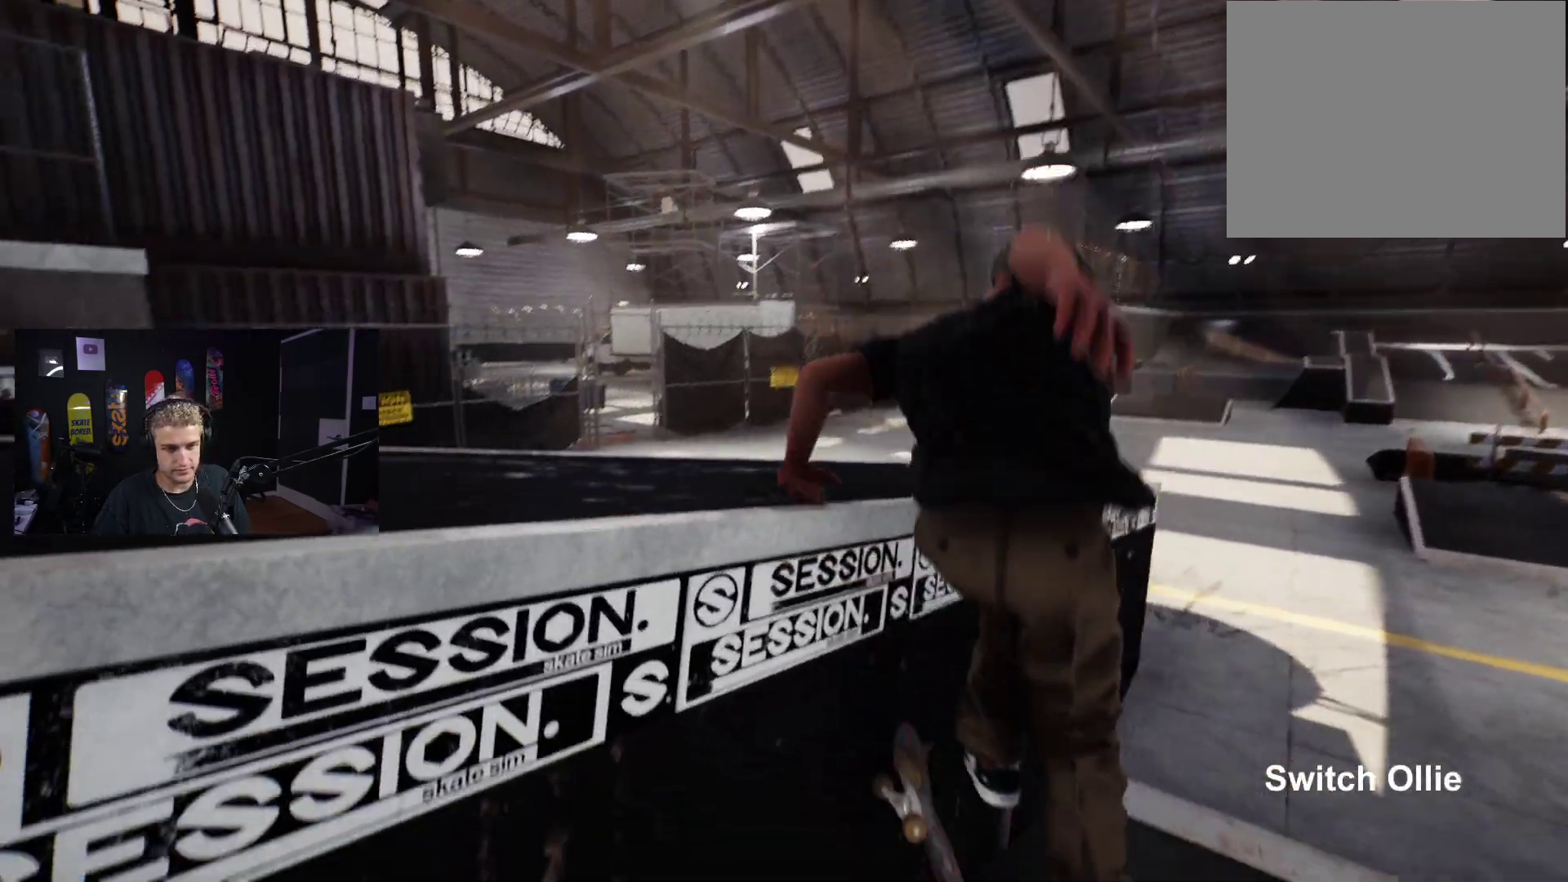
{"buttons": [], "left_stick": "center", "right_stick": "center", "events": [[67, "left_stick", "center"], [183, "DPAD_UP", "down"], [383, "DPAD_UP", "up"], [417, "A", "down"], [500, "A", "up"]]}
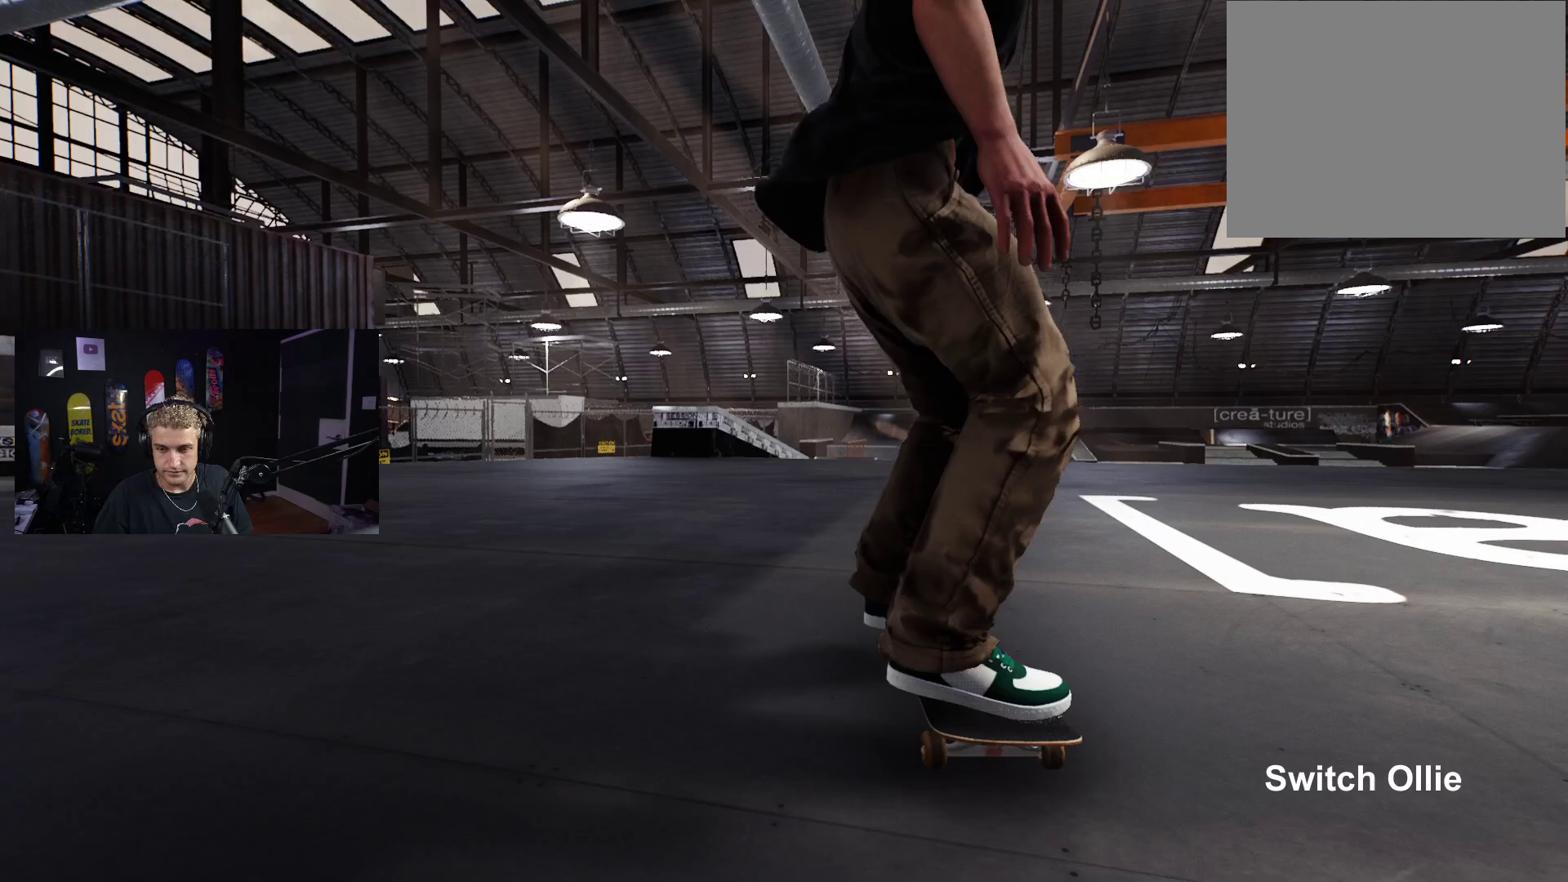
{"buttons": ["L2"], "left_stick": "center", "right_stick": "center", "events": [[83, "A", "down"], [183, "A", "up"], [250, "A", "down"], [317, "A", "up"], [400, "A", "down"], [450, "L2", "down"], [483, "A", "up"]]}
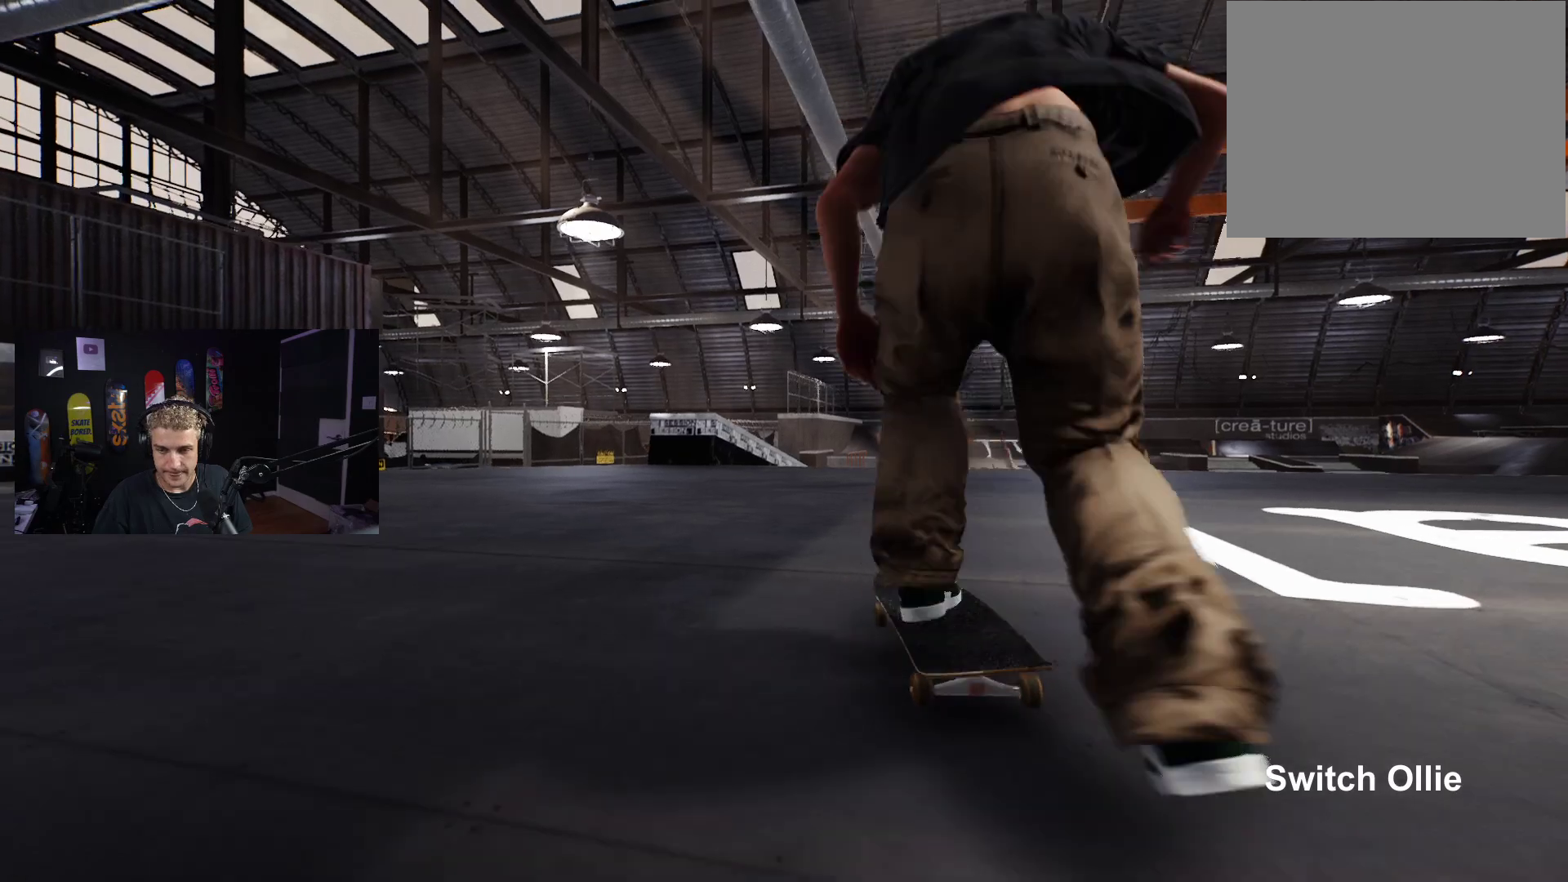
{"buttons": ["A"], "left_stick": "center", "right_stick": "center", "events": [[50, "A", "down"], [100, "L2", "up"], [117, "A", "up"], [200, "A", "down"], [283, "A", "up"], [350, "A", "down"], [417, "A", "up"], [483, "A", "down"]]}
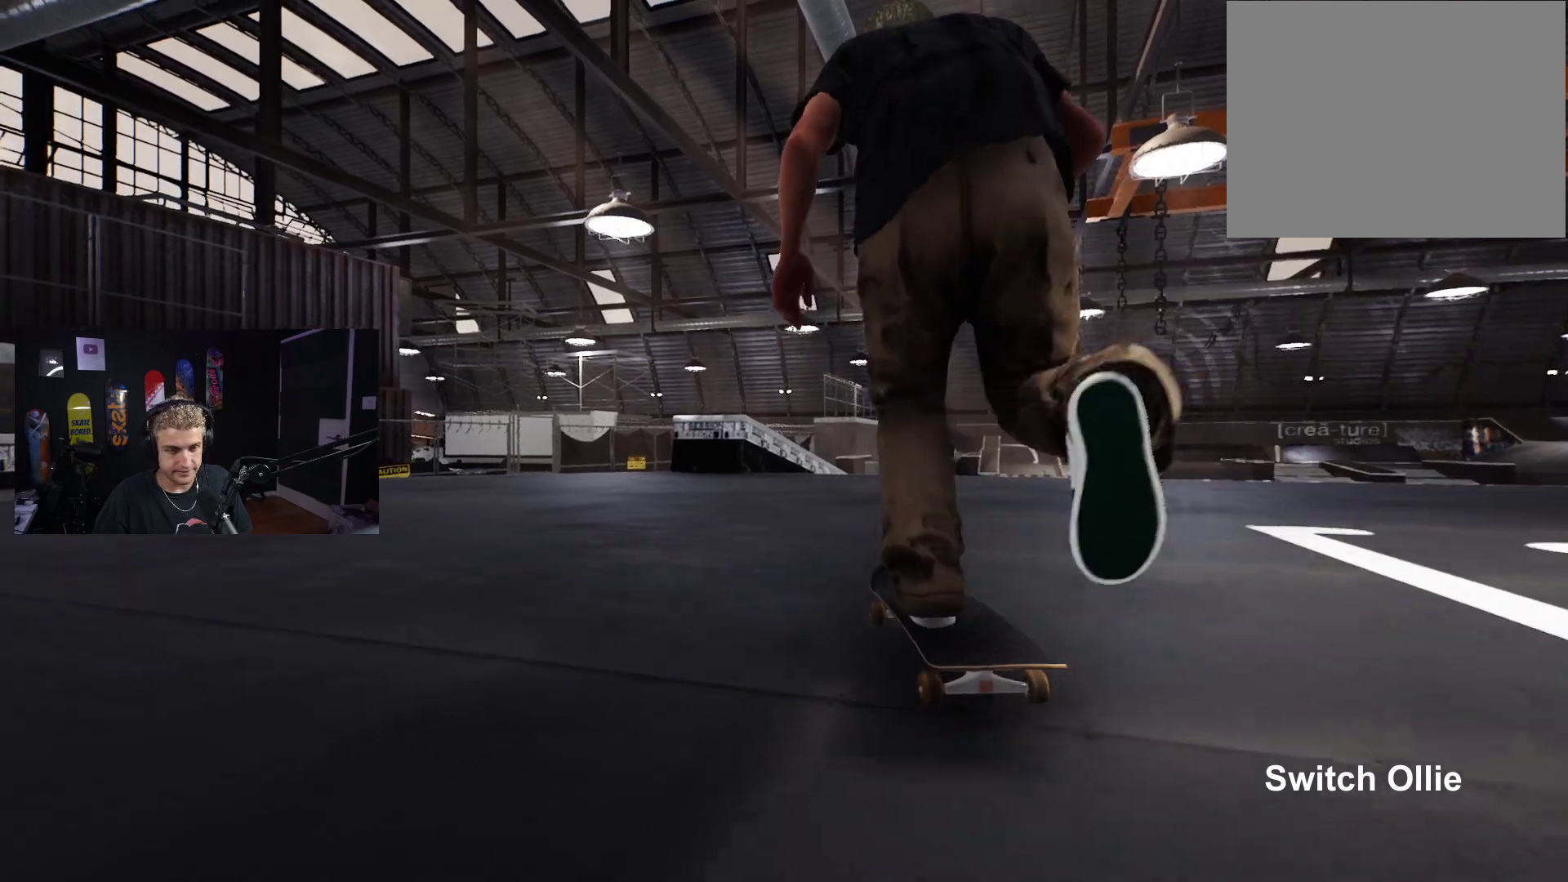
{"buttons": [], "left_stick": "center", "right_stick": "center", "events": [[100, "A", "up"], [400, "R2", "down"], [483, "R2", "up"]]}
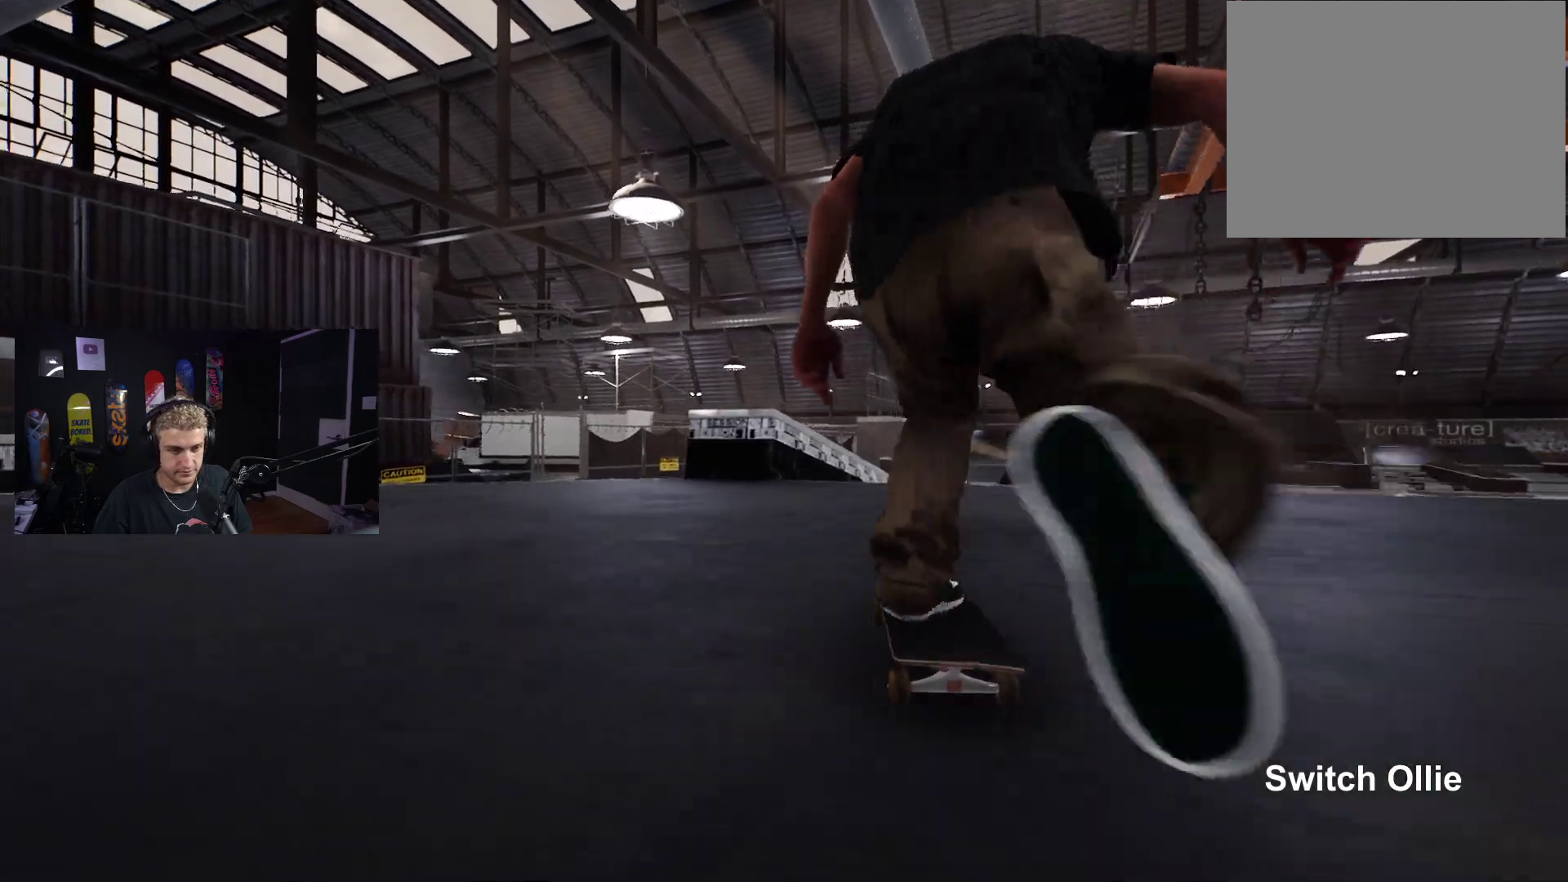
{"buttons": [], "left_stick": "center", "right_stick": "center", "events": []}
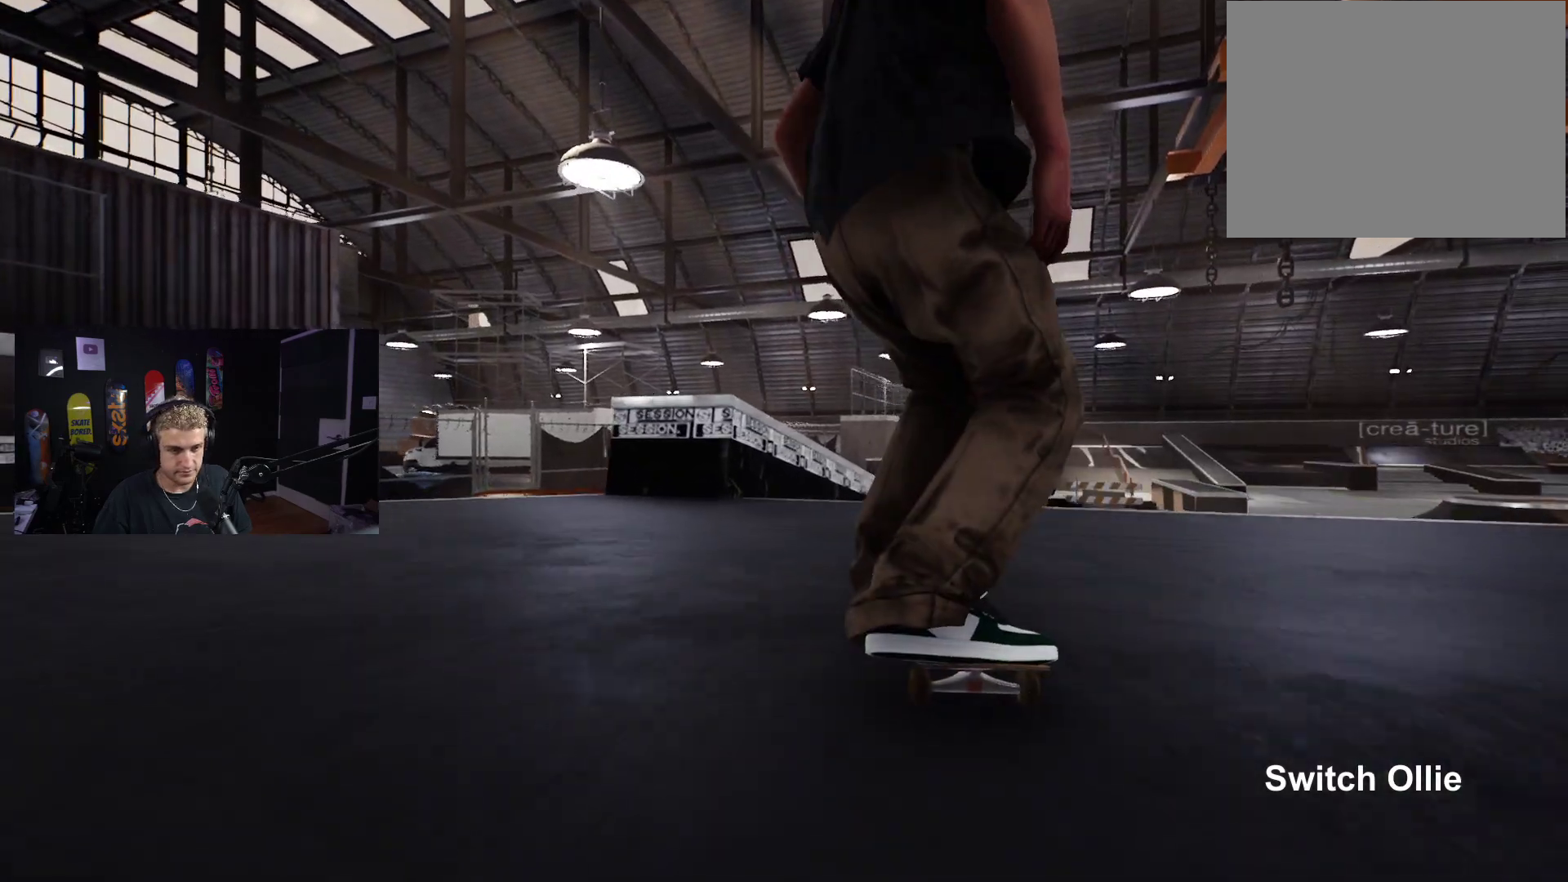
{"buttons": [], "left_stick": "center", "right_stick": "down-right", "events": [[100, "right_stick", "down"], [450, "right_stick", "down-right"]]}
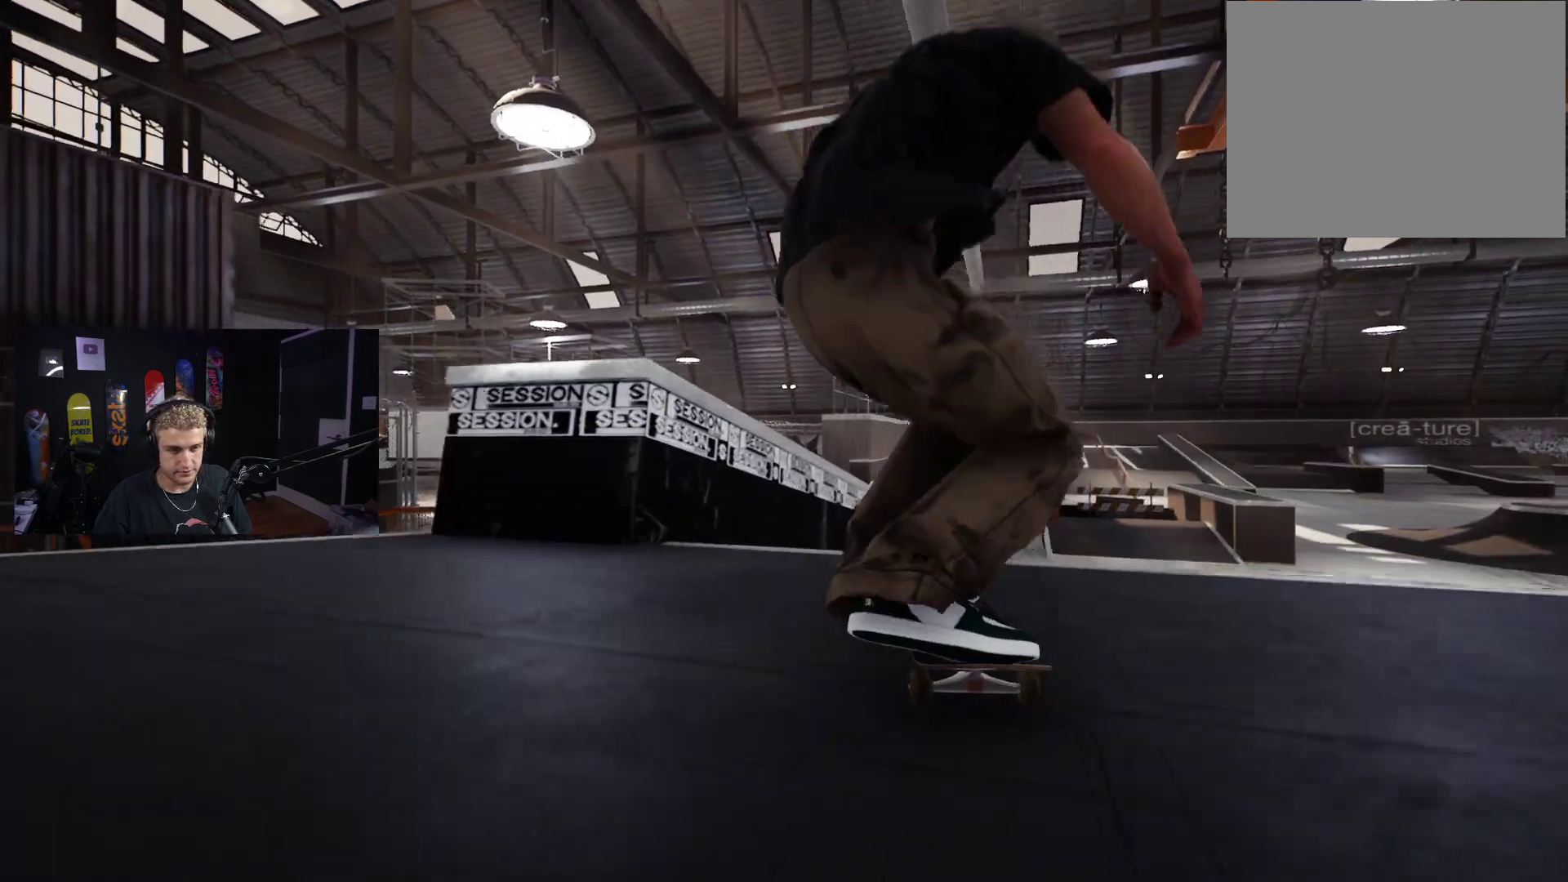
{"buttons": [], "left_stick": "center", "right_stick": "center", "events": [[33, "left_stick", "up"], [100, "right_stick", "center"], [133, "left_stick", "center"], [183, "L2", "down"], [450, "L2", "up"]]}
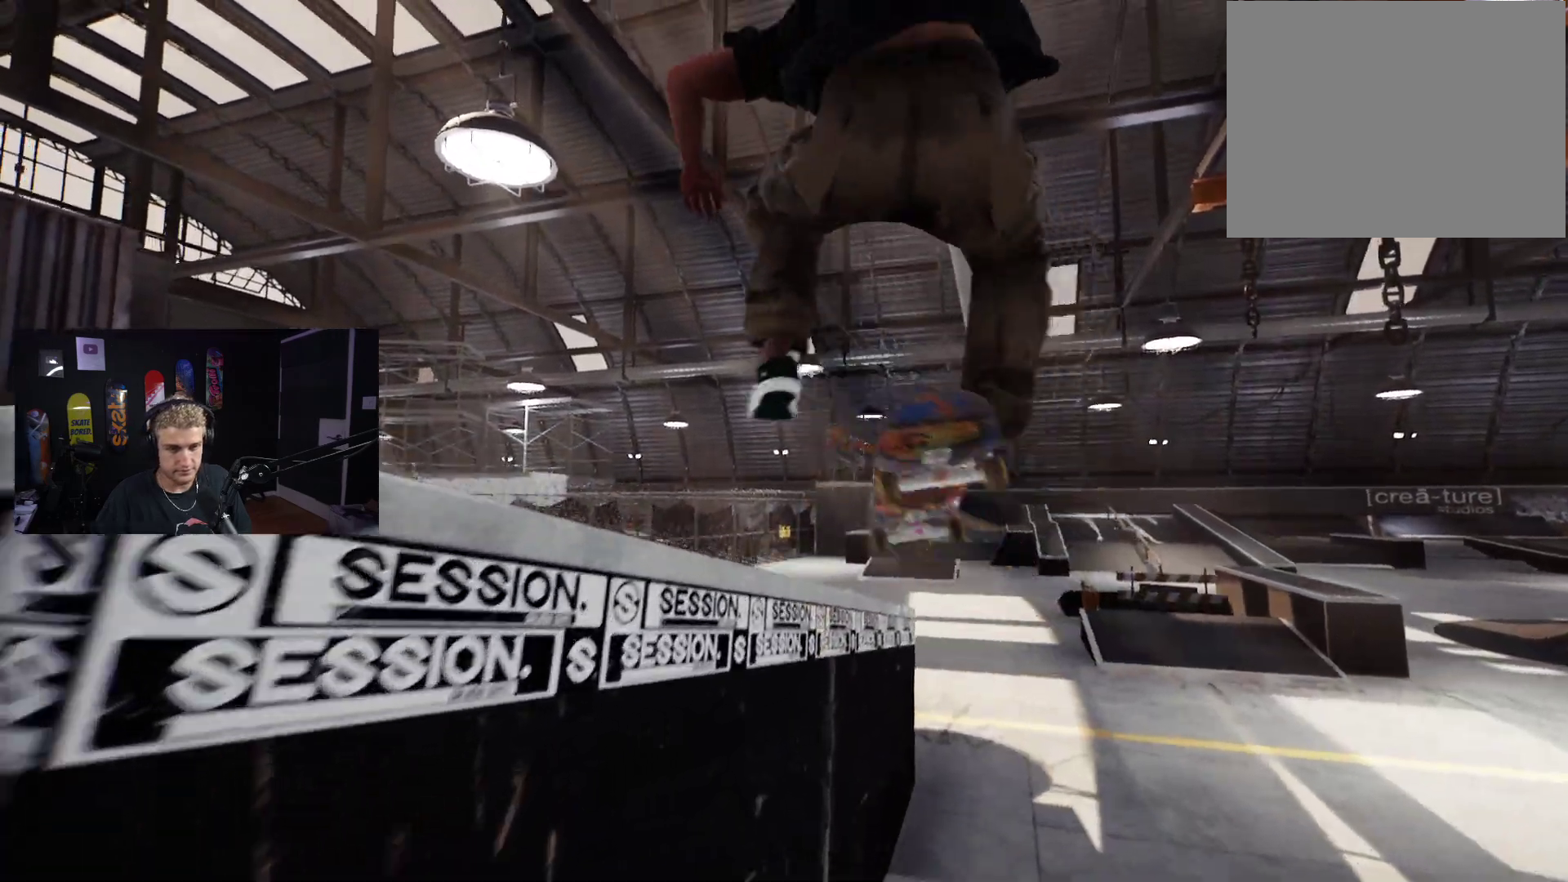
{"buttons": [], "left_stick": "center", "right_stick": "center", "events": [[33, "left_stick", "up"], [417, "left_stick", "center"]]}
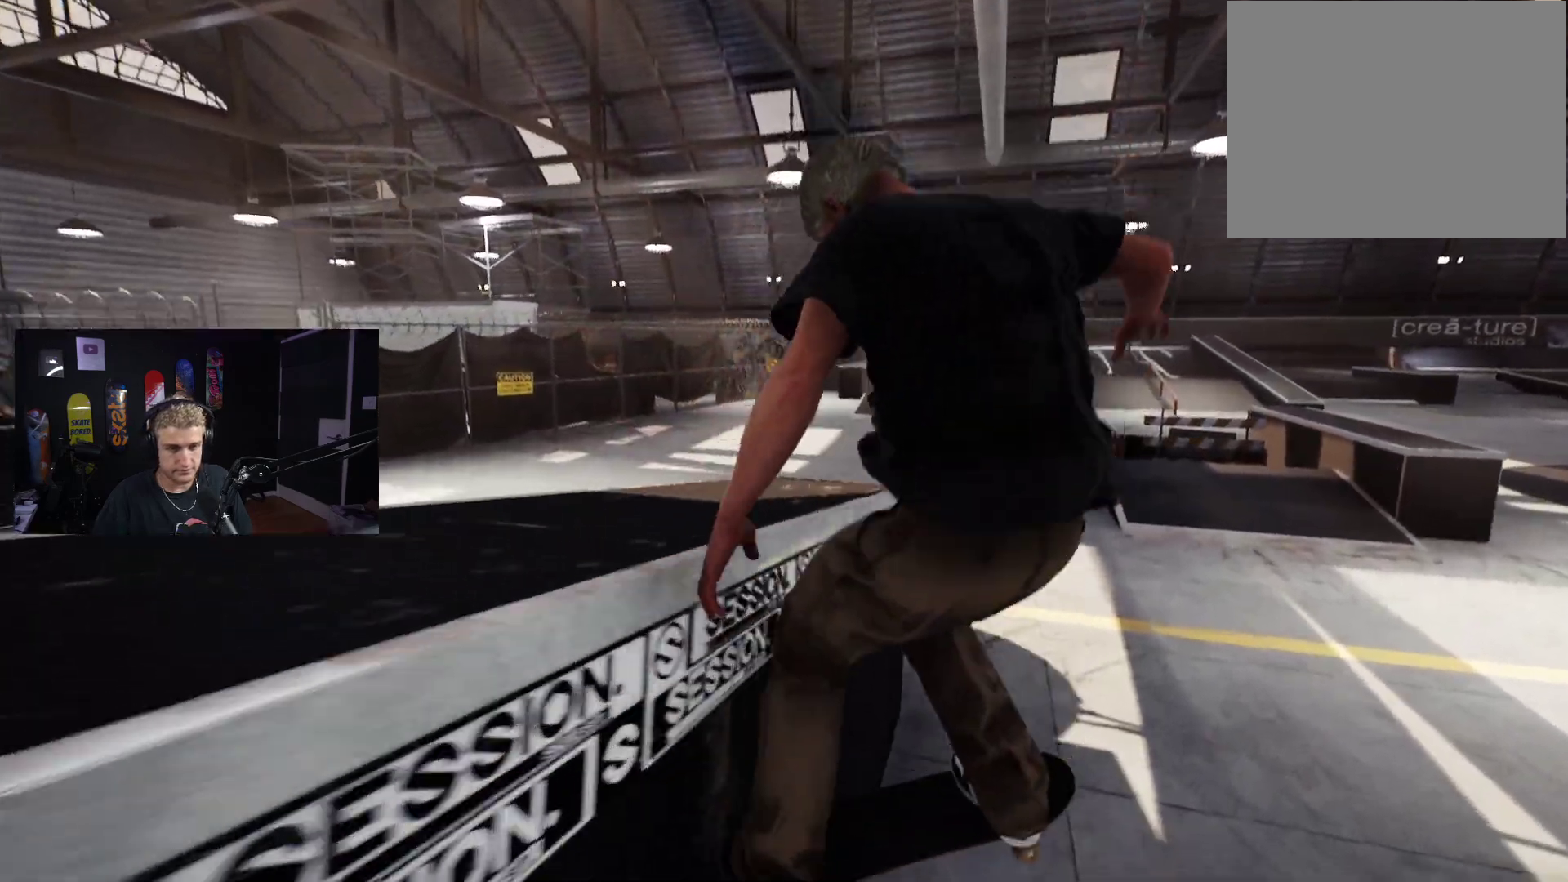
{"buttons": [], "left_stick": "center", "right_stick": "center", "events": [[17, "DPAD_UP", "down"], [183, "DPAD_UP", "up"], [200, "A", "down"], [283, "A", "up"], [383, "A", "down"], [450, "A", "up"]]}
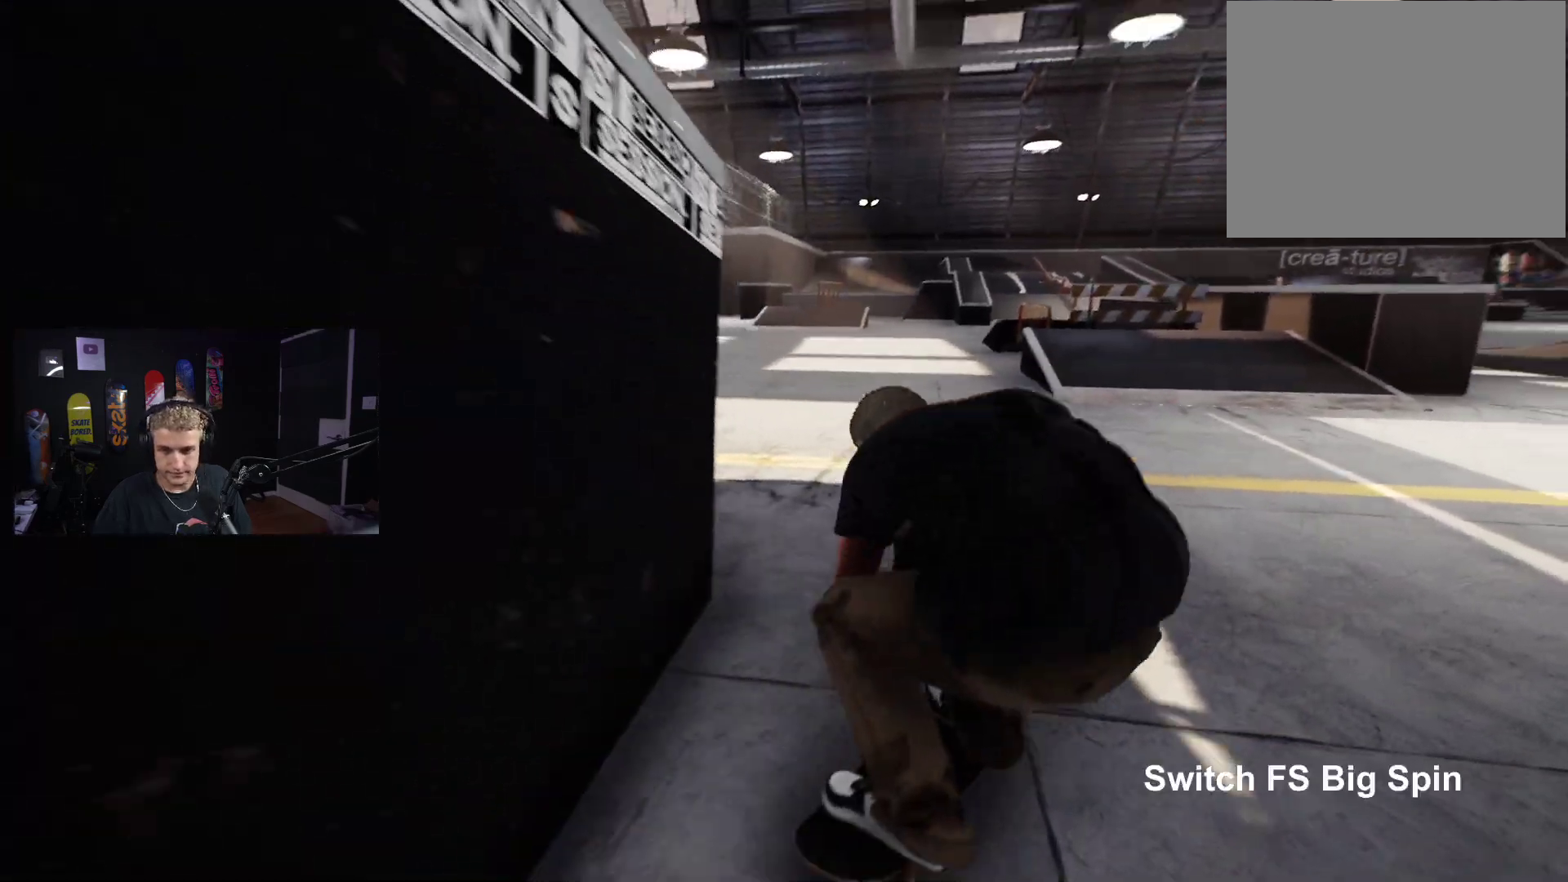
{"buttons": ["DPAD_UP"], "left_stick": "center", "right_stick": "center", "events": [[50, "A", "down"], [100, "A", "up"], [233, "DPAD_UP", "down"]]}
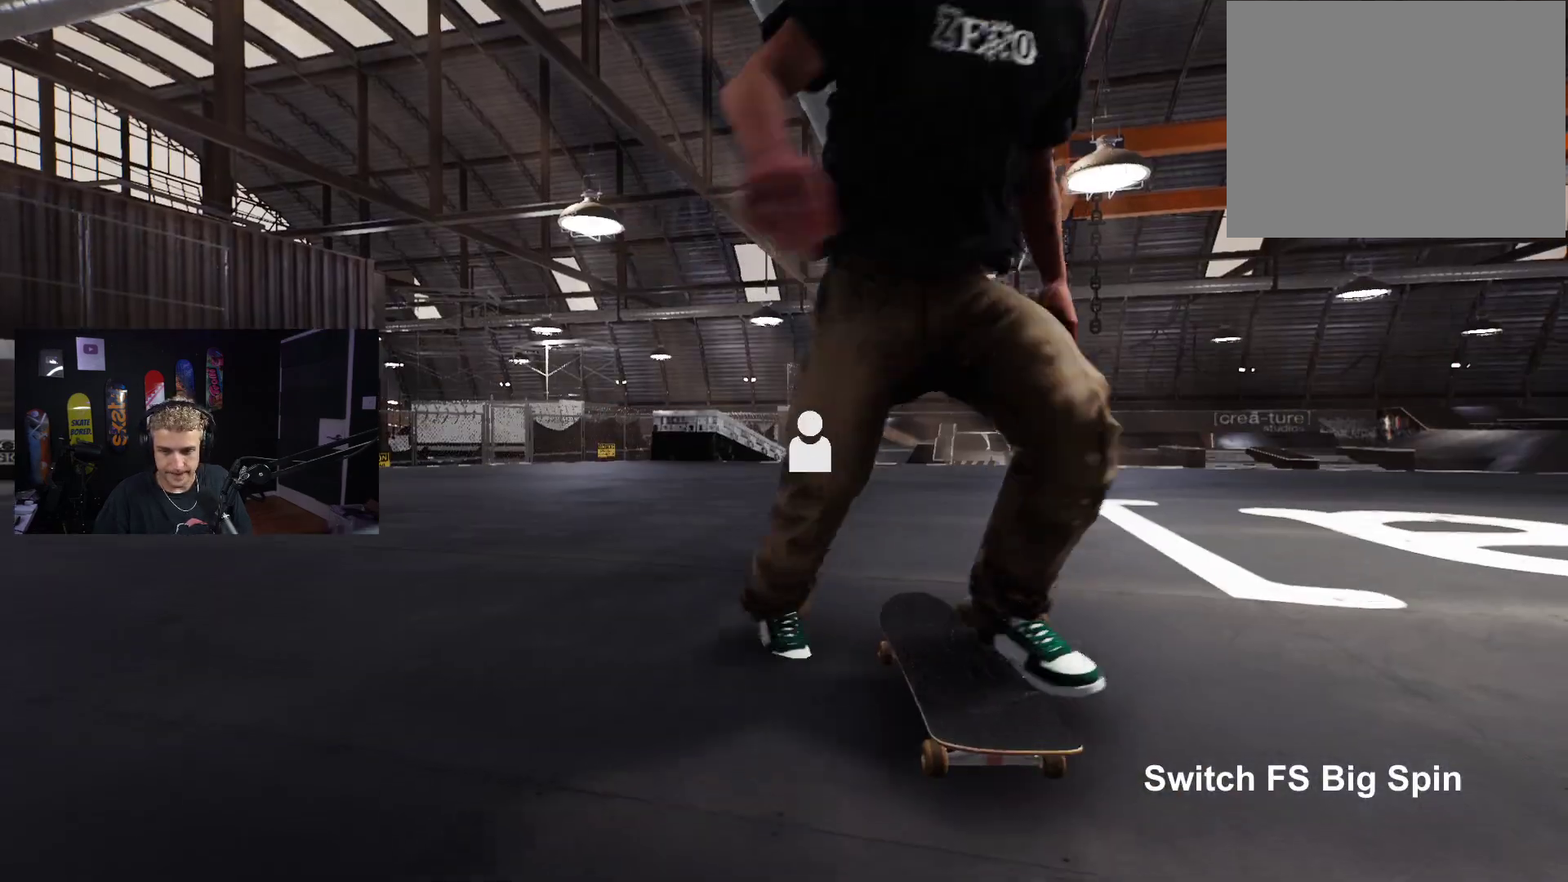
{"buttons": ["A", "L2"], "left_stick": "center", "right_stick": "center", "events": [[17, "DPAD_UP", "up"], [33, "A", "down"], [83, "A", "up"], [183, "A", "down"], [233, "A", "up"], [333, "A", "down"], [400, "A", "up"], [400, "L2", "down"], [483, "A", "down"]]}
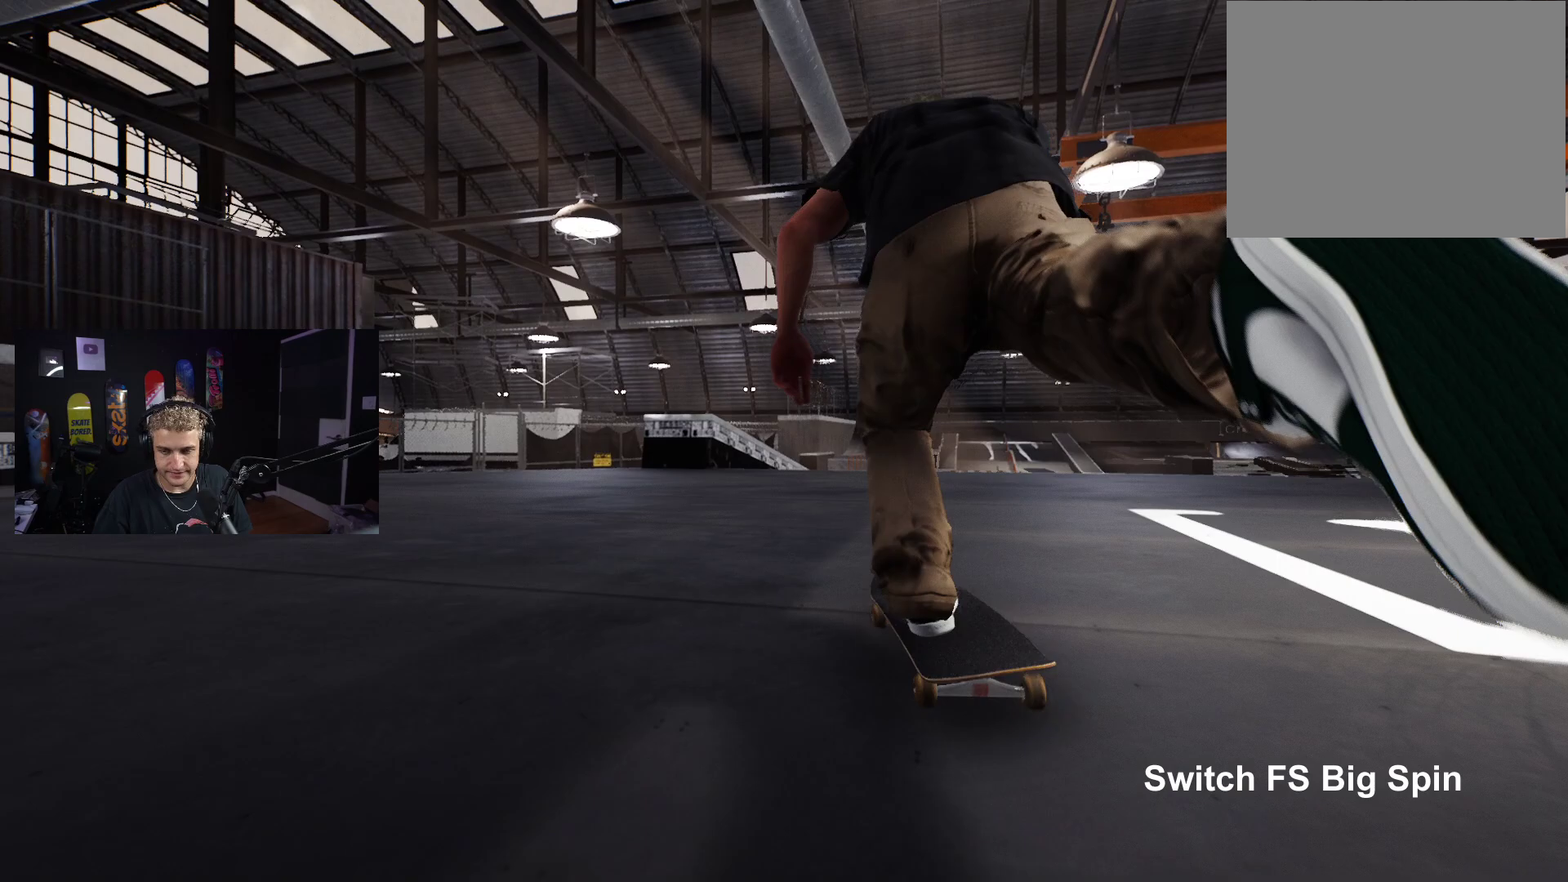
{"buttons": ["A"], "left_stick": "center", "right_stick": "center", "events": [[50, "A", "up"], [50, "L2", "up"], [150, "A", "down"], [183, "A", "up"], [283, "A", "down"]]}
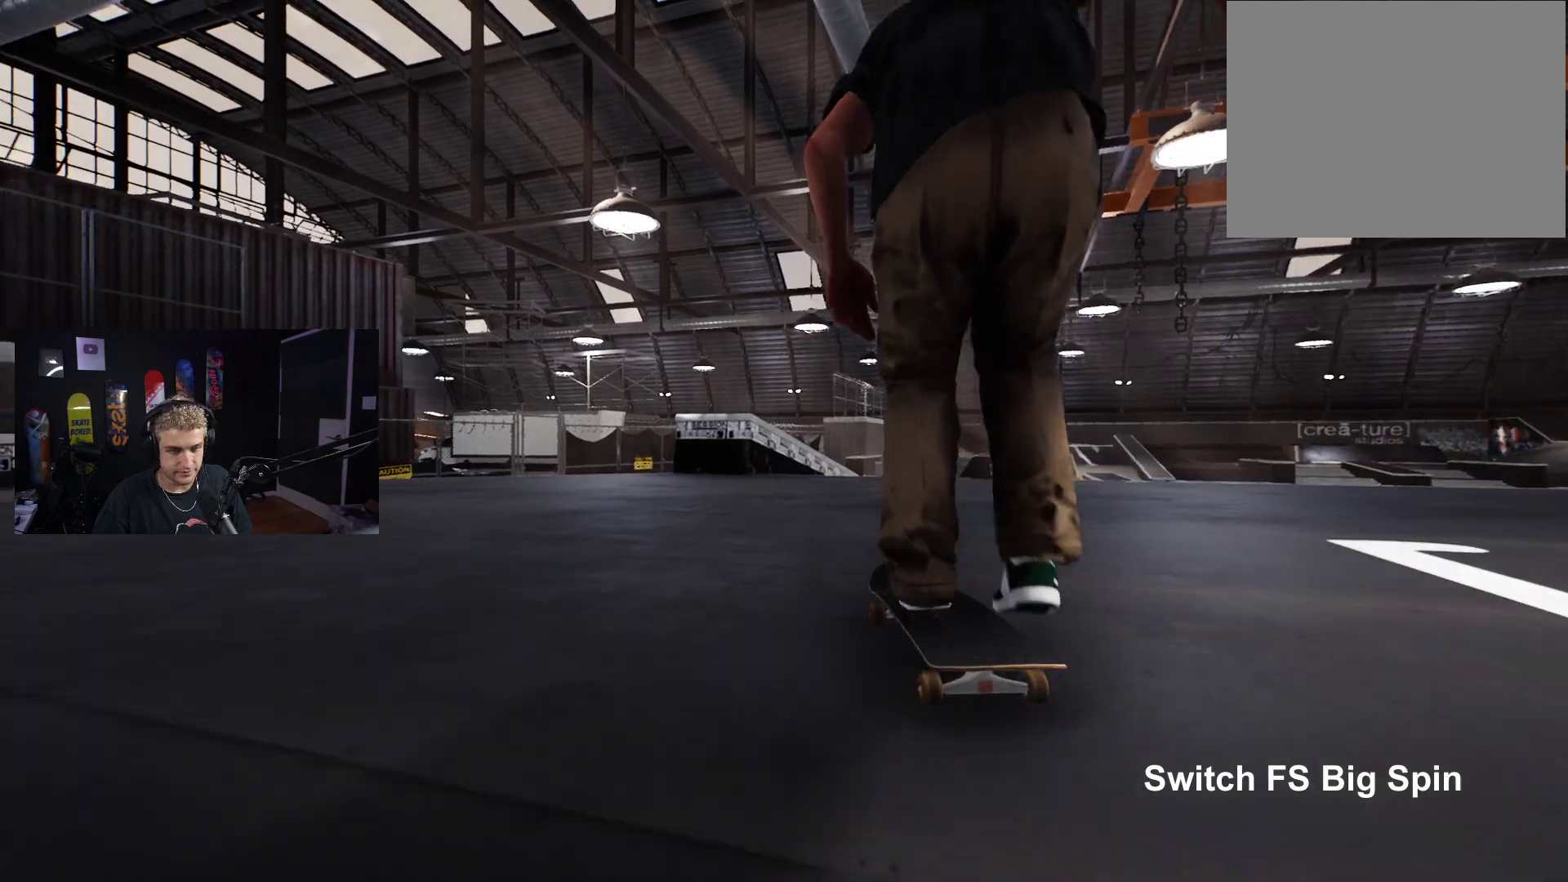
{"buttons": [], "left_stick": "center", "right_stick": "center", "events": [[67, "A", "up"], [250, "R2", "down"], [367, "R2", "up"]]}
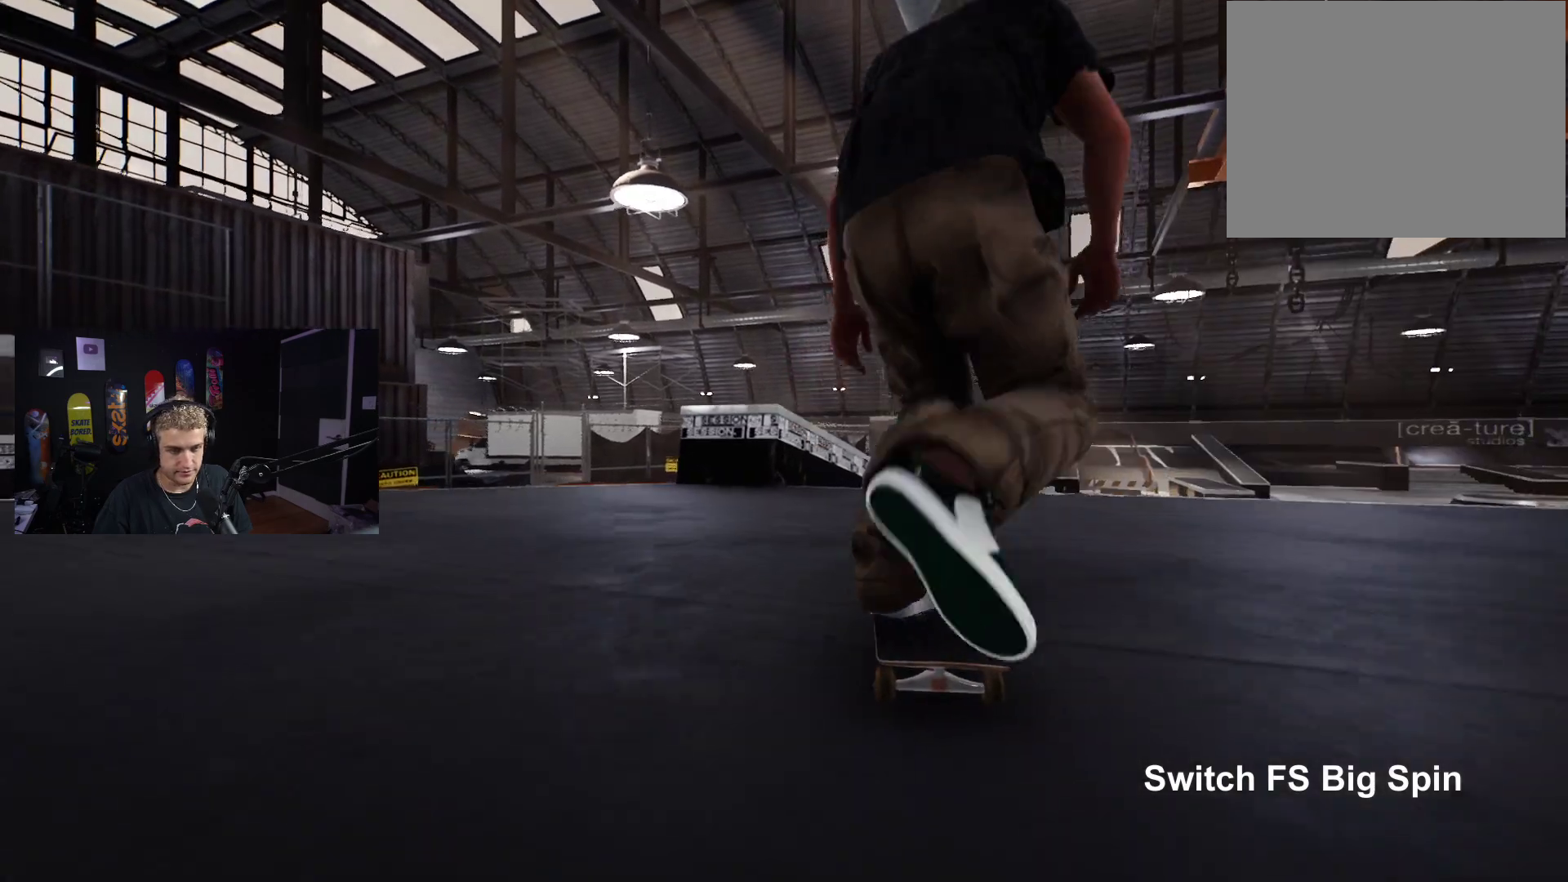
{"buttons": [], "left_stick": "center", "right_stick": "down", "events": [[300, "right_stick", "down"]]}
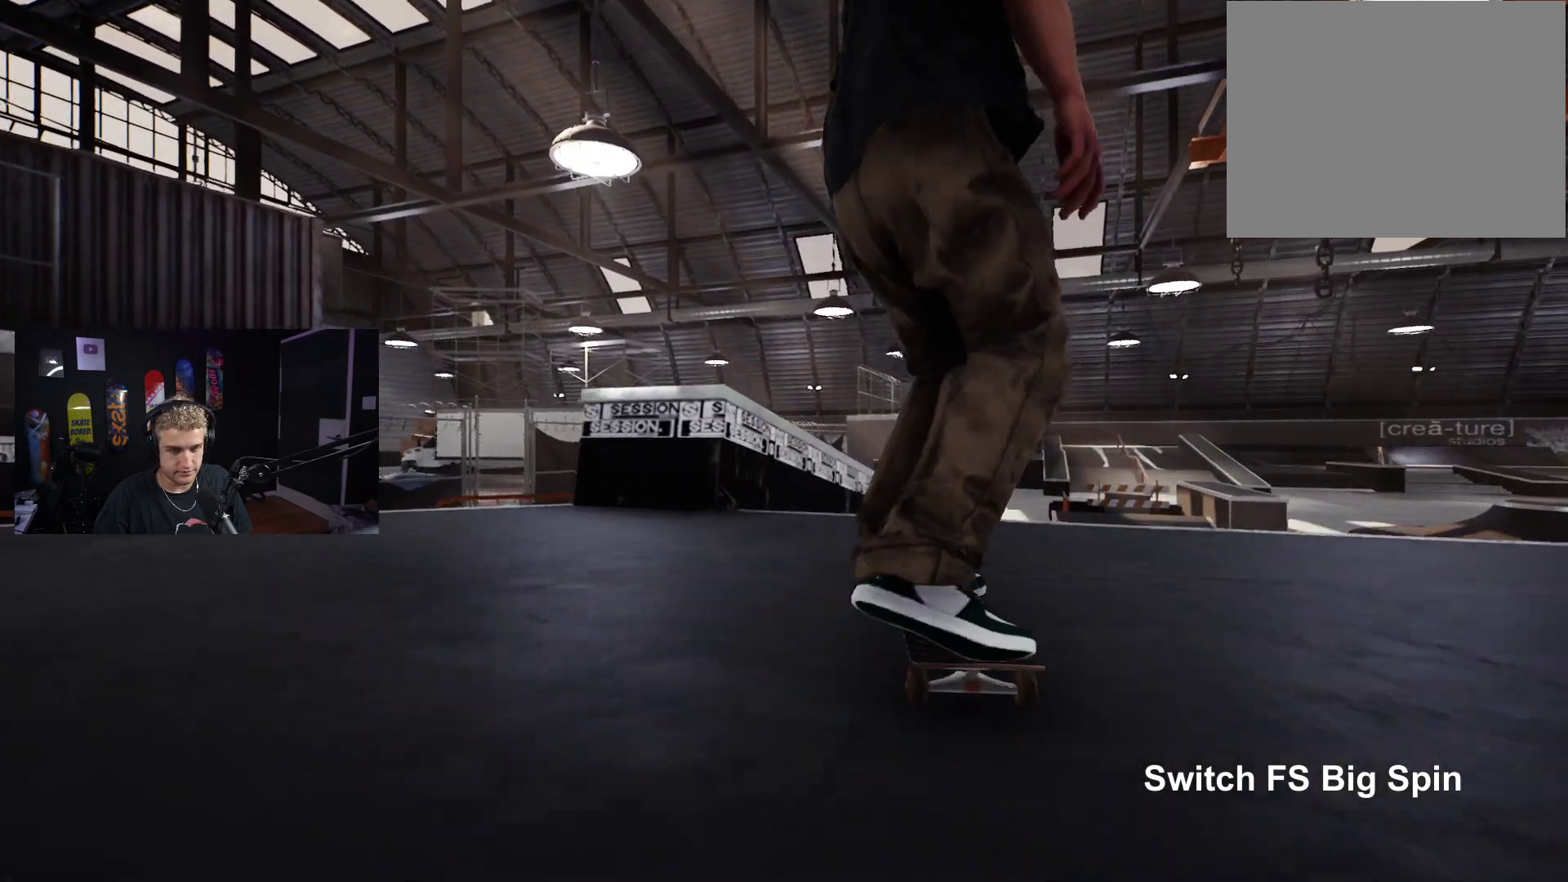
{"buttons": ["L2"], "left_stick": "center", "right_stick": "center", "events": [[300, "right_stick", "right"], [333, "left_stick", "up-right"], [383, "right_stick", "center"], [433, "left_stick", "center"], [500, "L2", "down"]]}
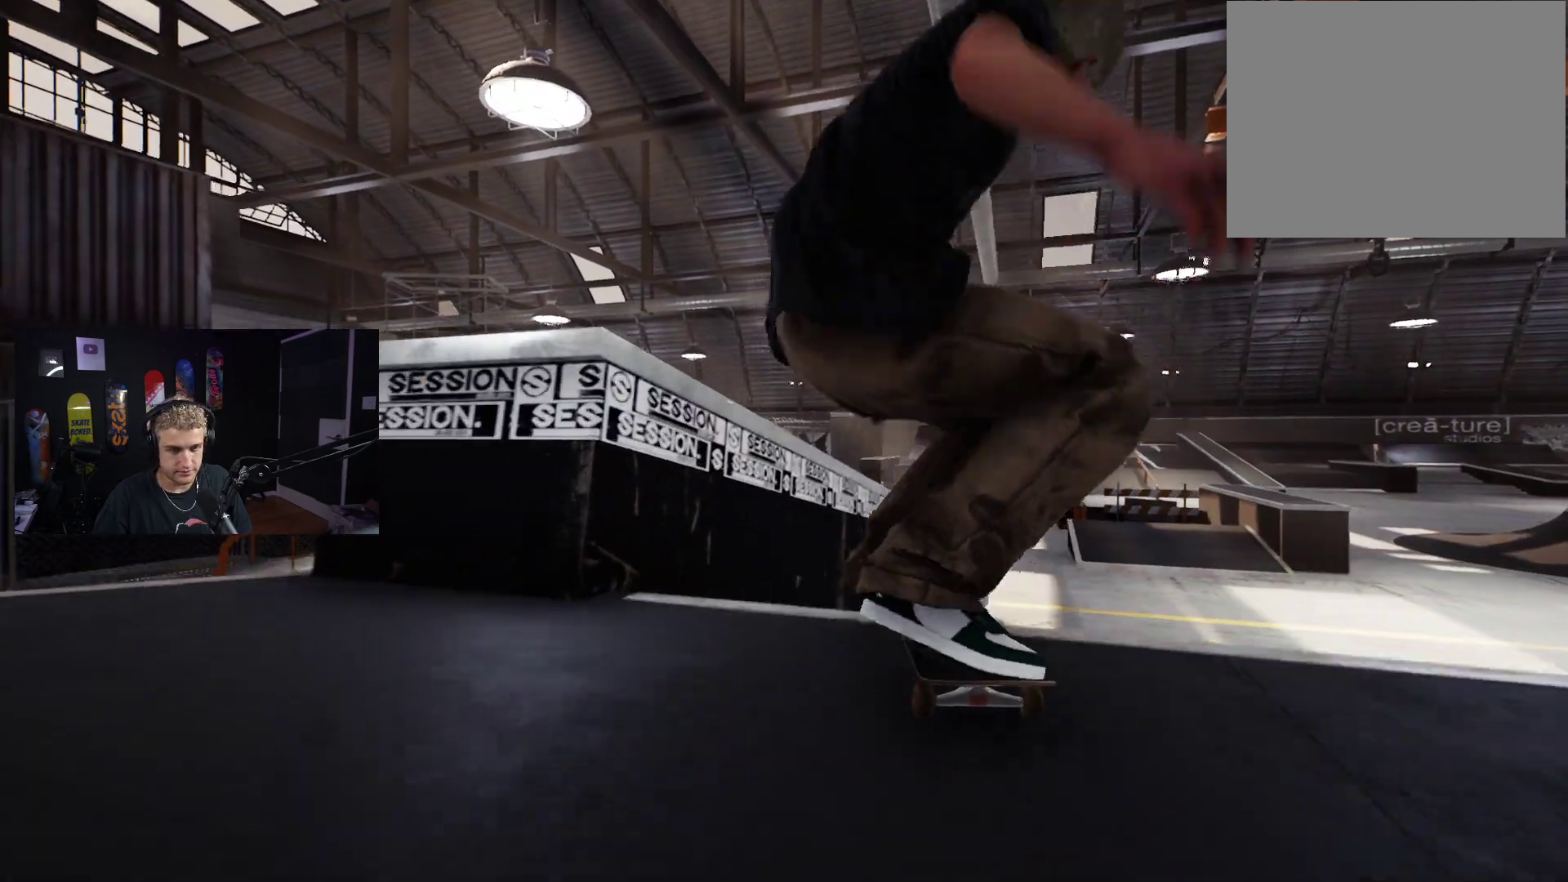
{"buttons": [], "left_stick": "up", "right_stick": "center", "events": [[250, "L2", "up"], [383, "left_stick", "up"]]}
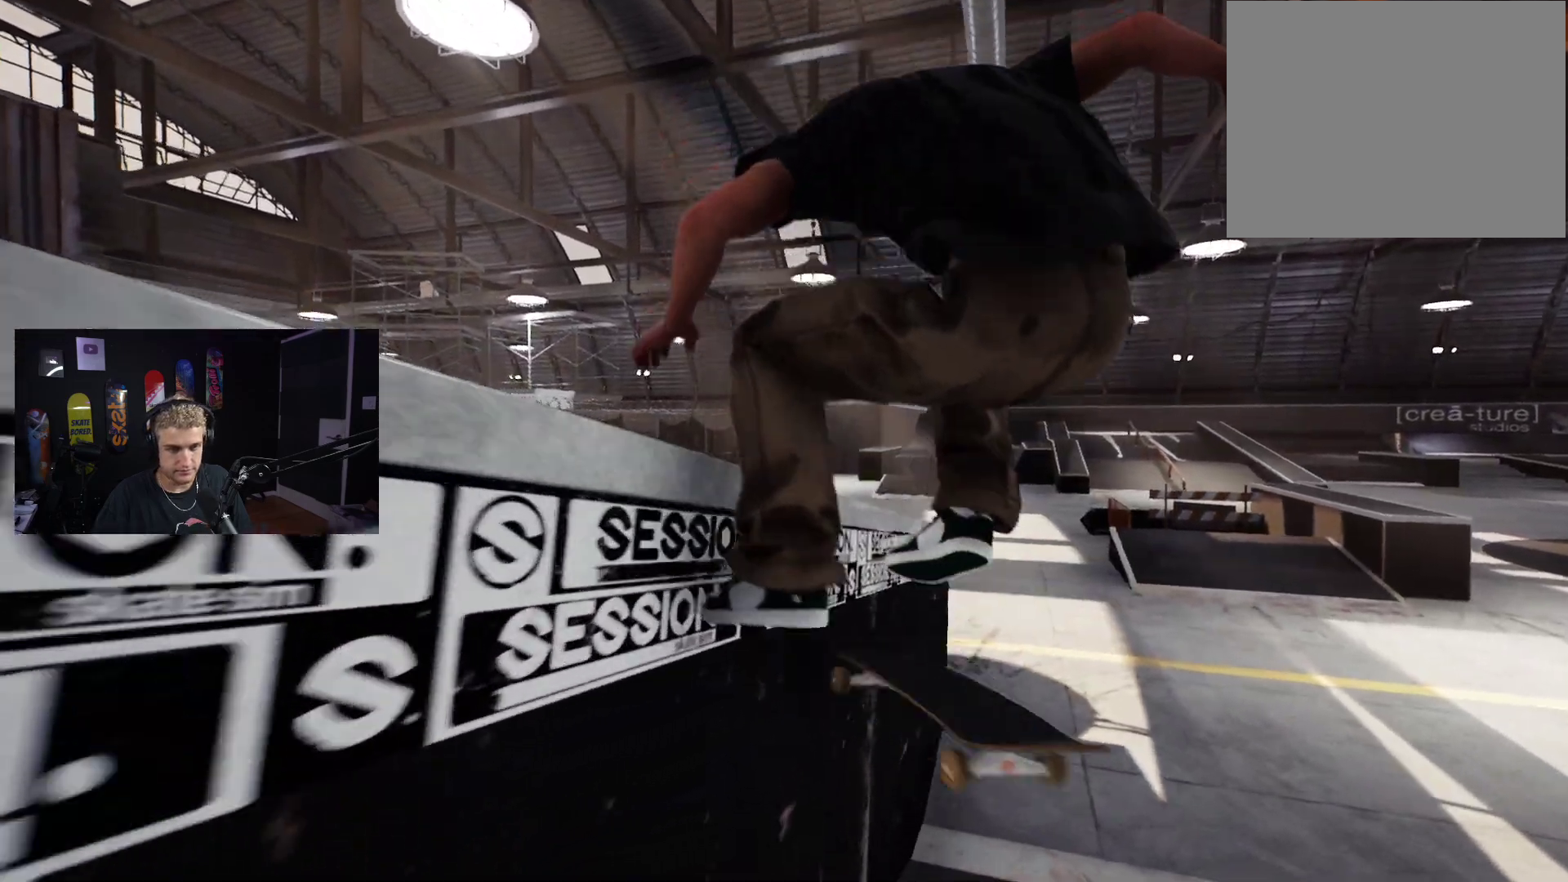
{"buttons": [], "left_stick": "center", "right_stick": "center", "events": [[33, "left_stick", "center"], [117, "DPAD_UP", "down"], [383, "DPAD_UP", "up"], [400, "A", "down"], [483, "A", "up"]]}
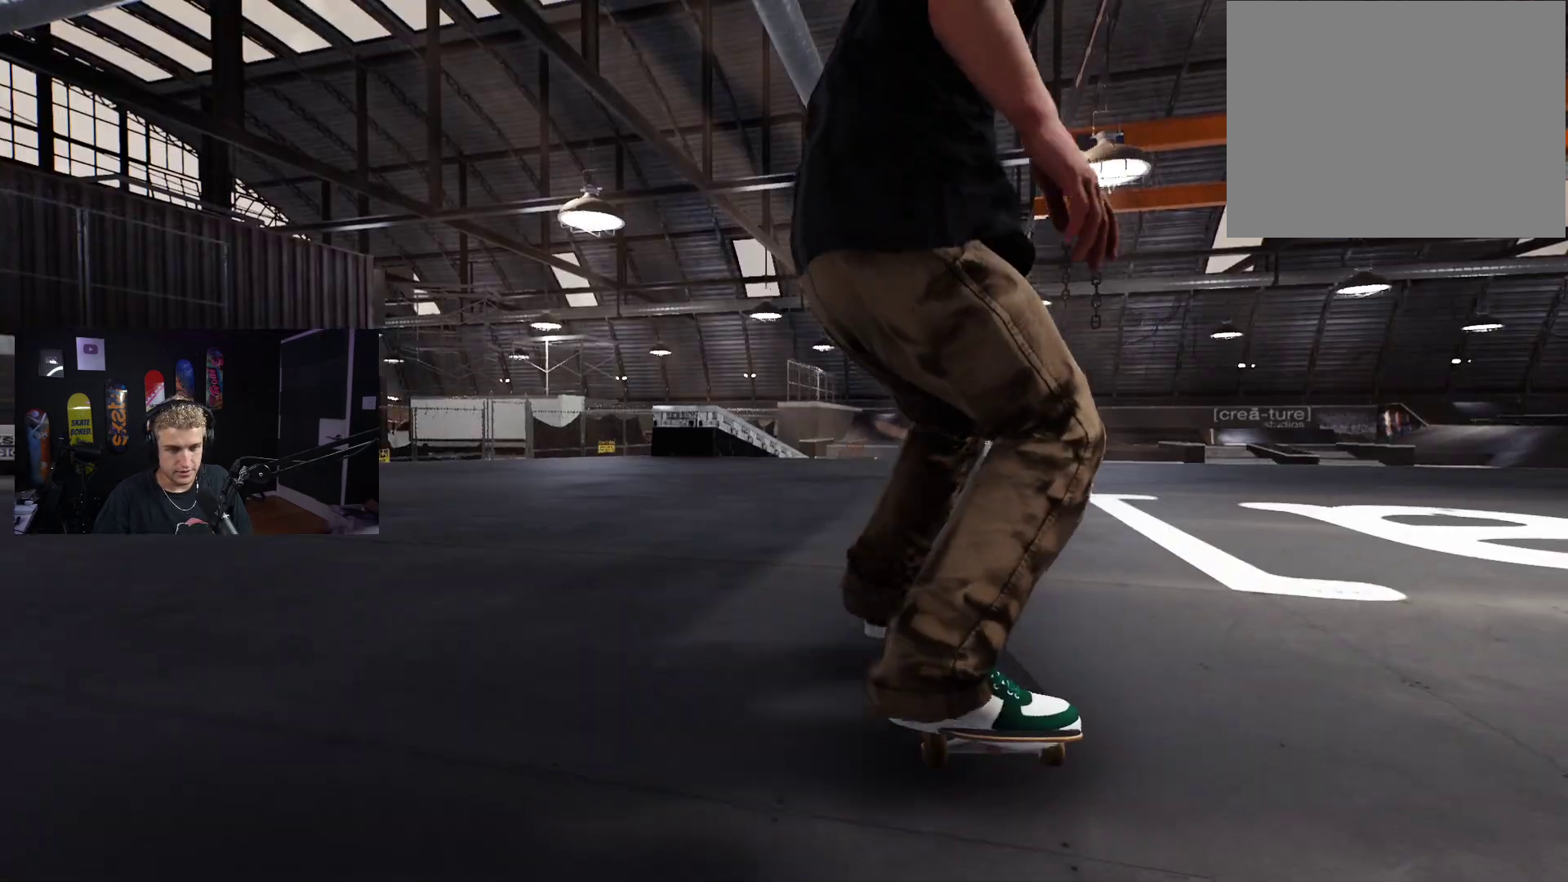
{"buttons": ["L2"], "left_stick": "center", "right_stick": "center", "events": [[83, "A", "down"], [133, "A", "up"], [217, "A", "down"], [300, "A", "up"], [383, "A", "down"], [417, "L2", "down"], [483, "A", "up"]]}
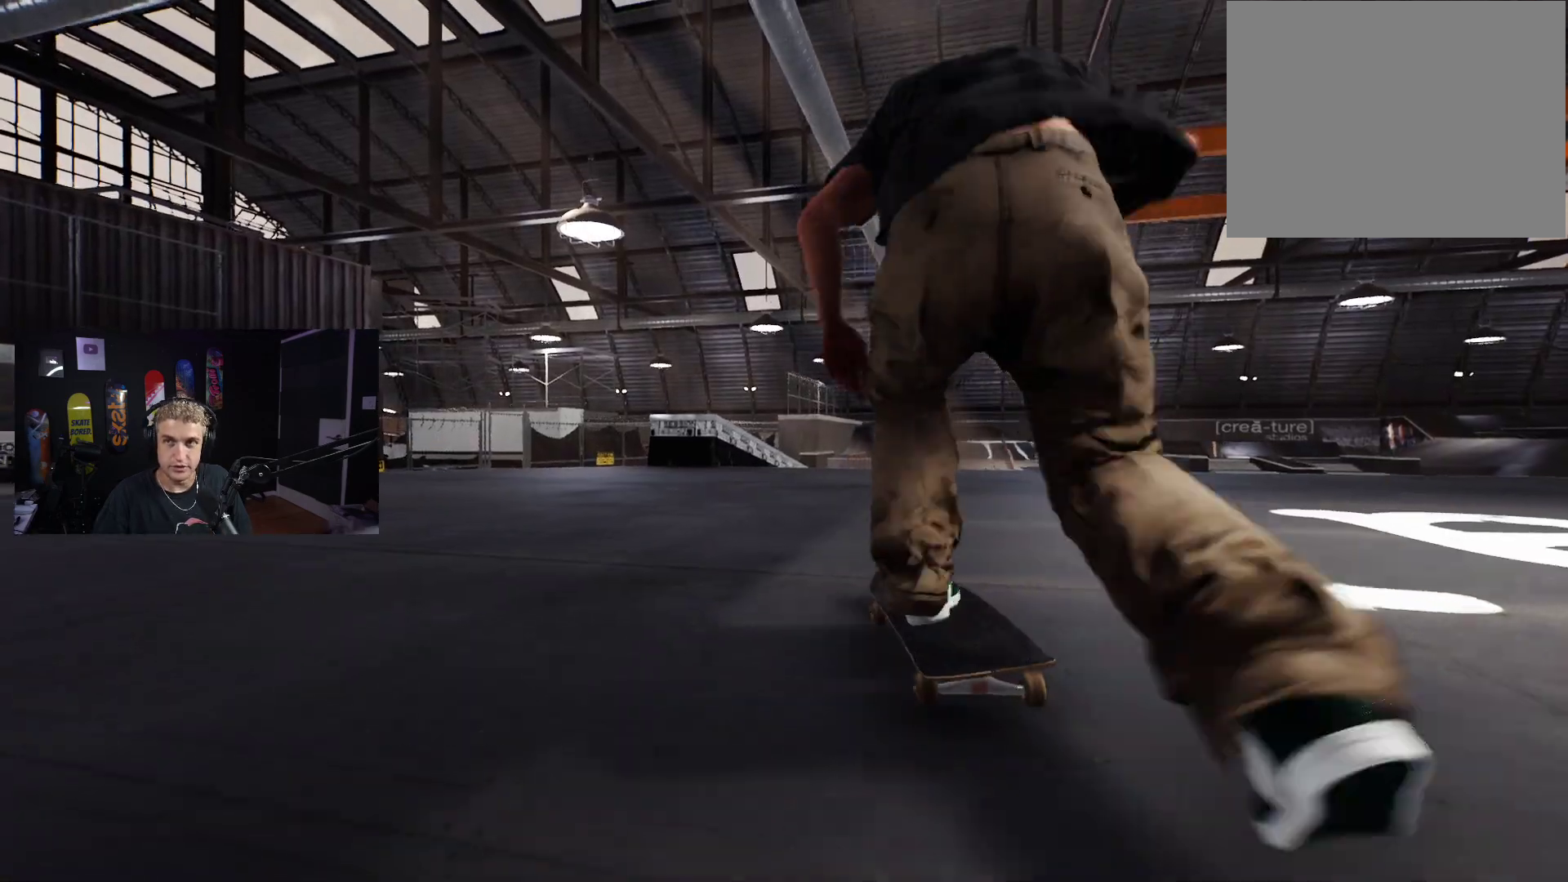
{"buttons": ["A"], "left_stick": "center", "right_stick": "center", "events": [[33, "L2", "up"], [50, "A", "down"], [133, "A", "up"], [217, "A", "down"], [283, "A", "up"], [383, "A", "down"], [450, "A", "up"], [500, "A", "down"]]}
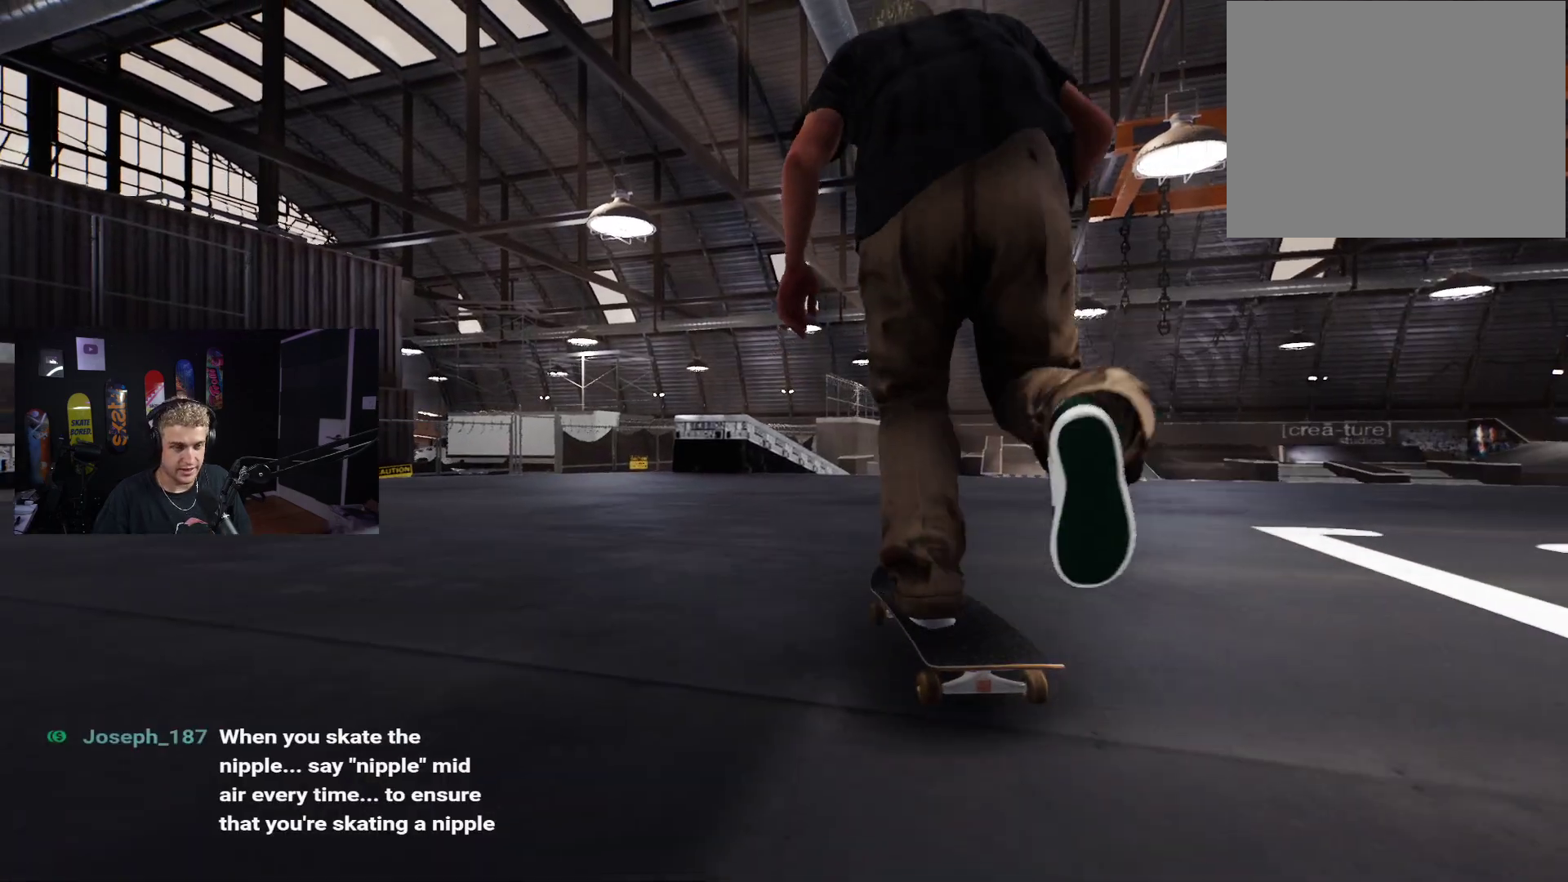
{"buttons": ["R2"], "left_stick": "center", "right_stick": "center", "events": [[200, "A", "up"], [500, "R2", "down"]]}
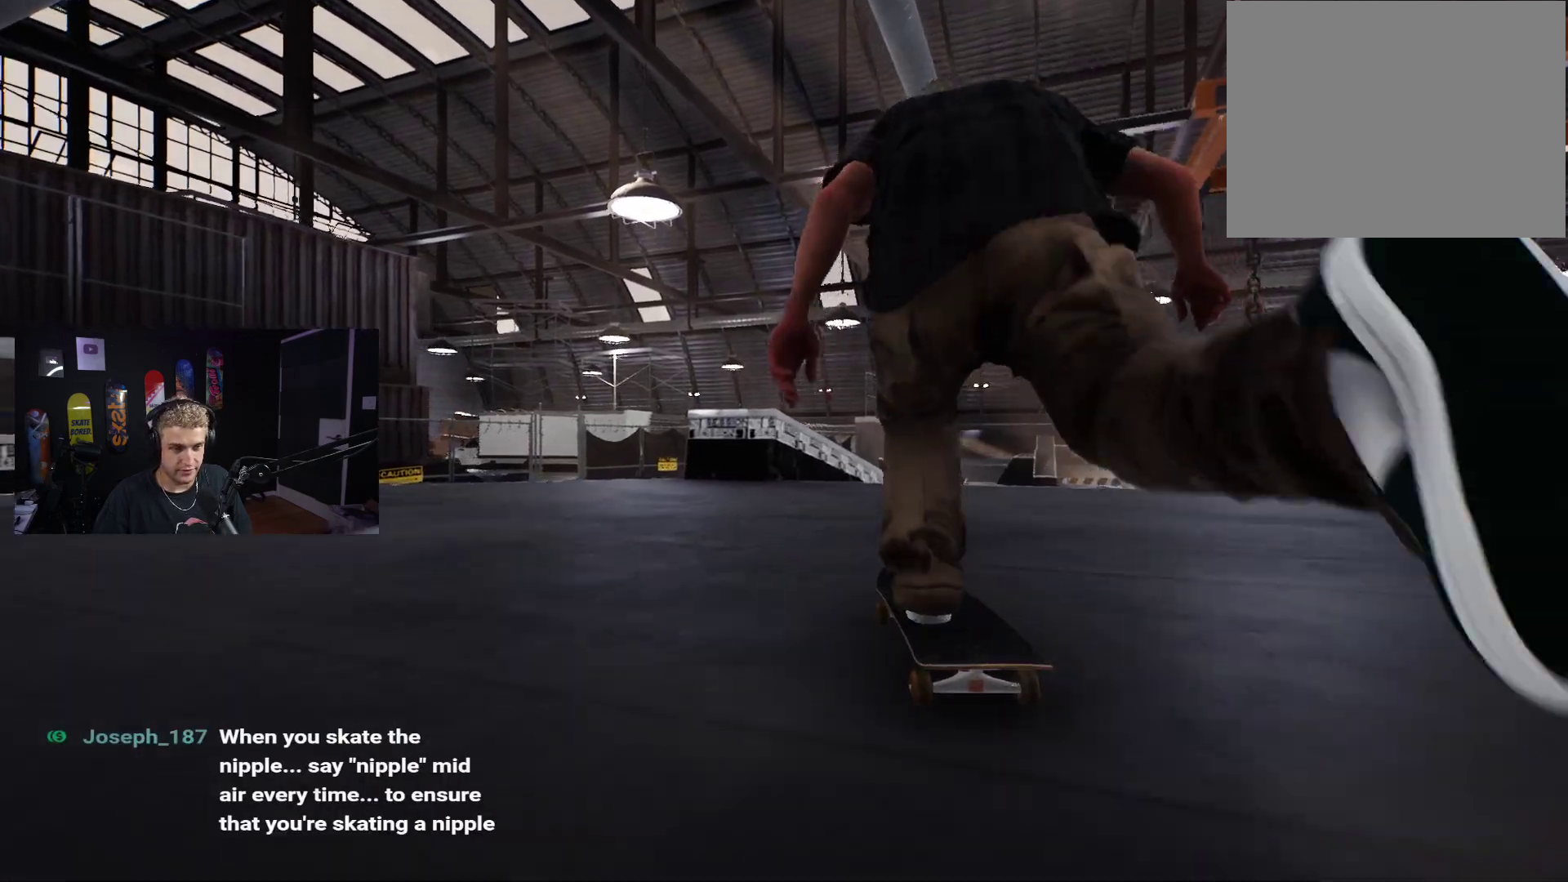
{"buttons": [], "left_stick": "center", "right_stick": "down", "events": [[50, "R2", "up"], [483, "right_stick", "down"]]}
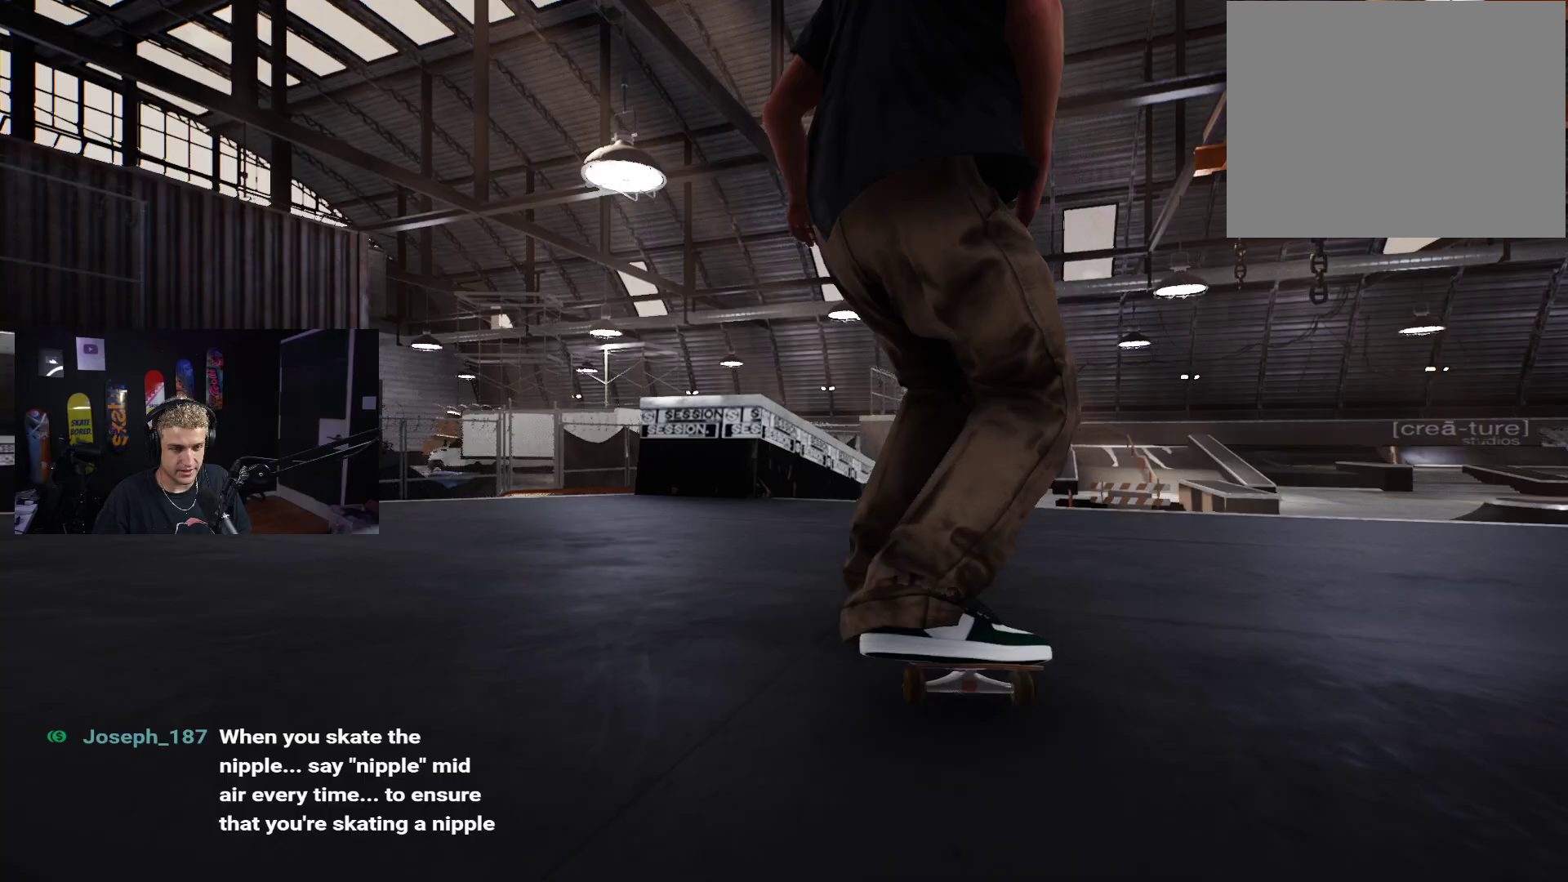
{"buttons": [], "left_stick": "up-right", "right_stick": "right", "events": [[483, "right_stick", "right"], [500, "left_stick", "up-right"]]}